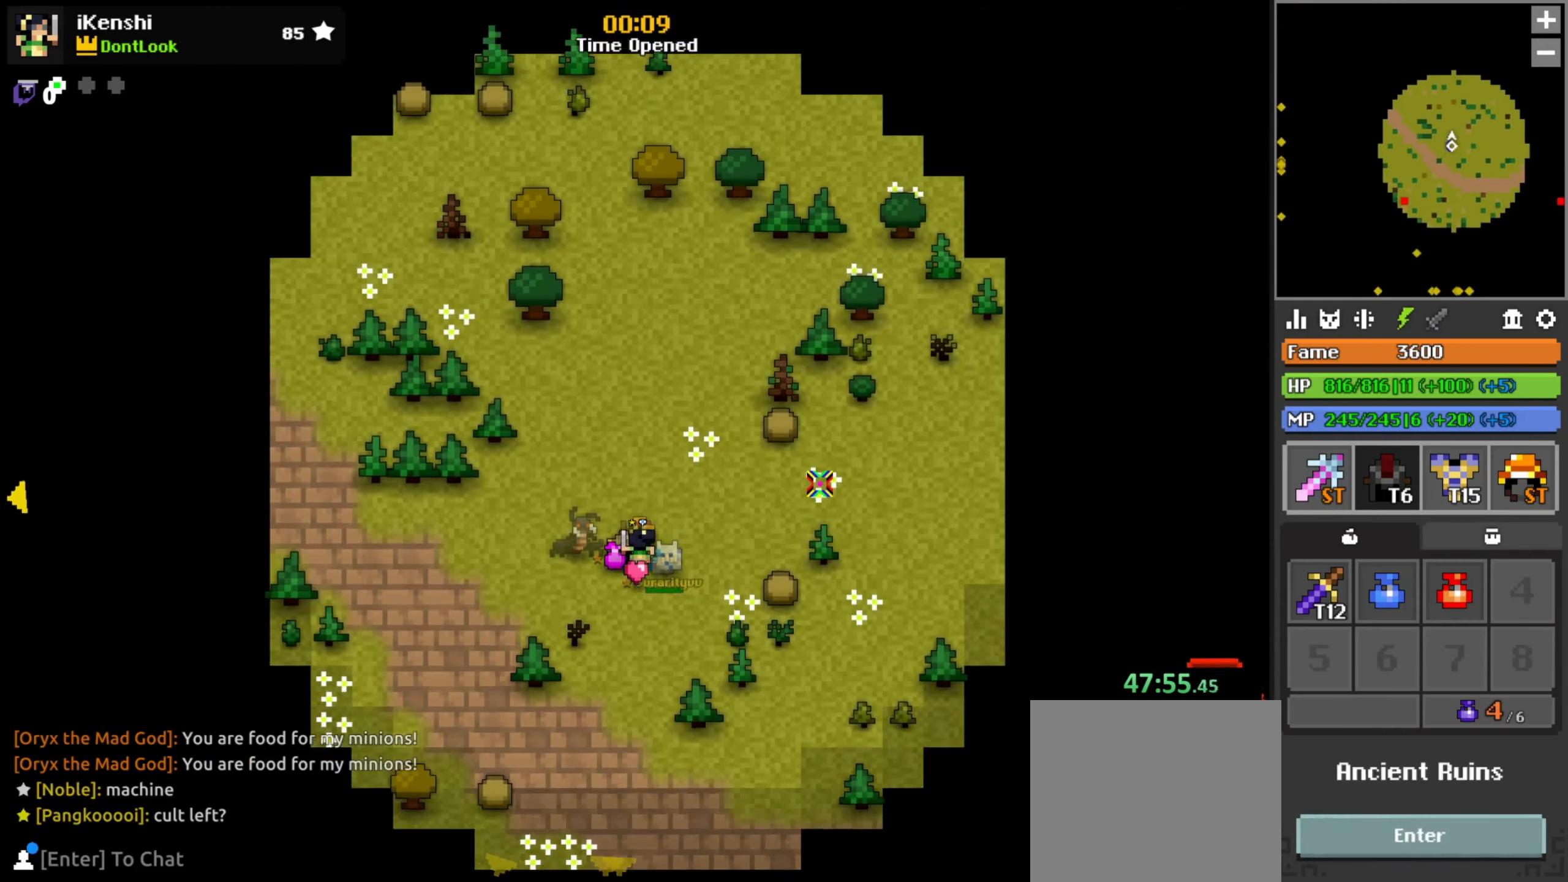
Gameplay with keyboard and mouse; each line is a JSON object with the keys and mouse buttons held at the frame after it. "events" lists presses ("down") and releases ("up") of "a", "c", "d", "e", "f", "q", "r", "s", "space", "w", "x", "z" and "mouse_left" between this image and that frame as [ms after this image, input, new state], when the widget could be followed in between. "mouse_left" = the "left" button of the "mouse" list. No other keys are recorded. Mouse movement is not recorded.
{"keys": [], "mouse": [], "events": []}
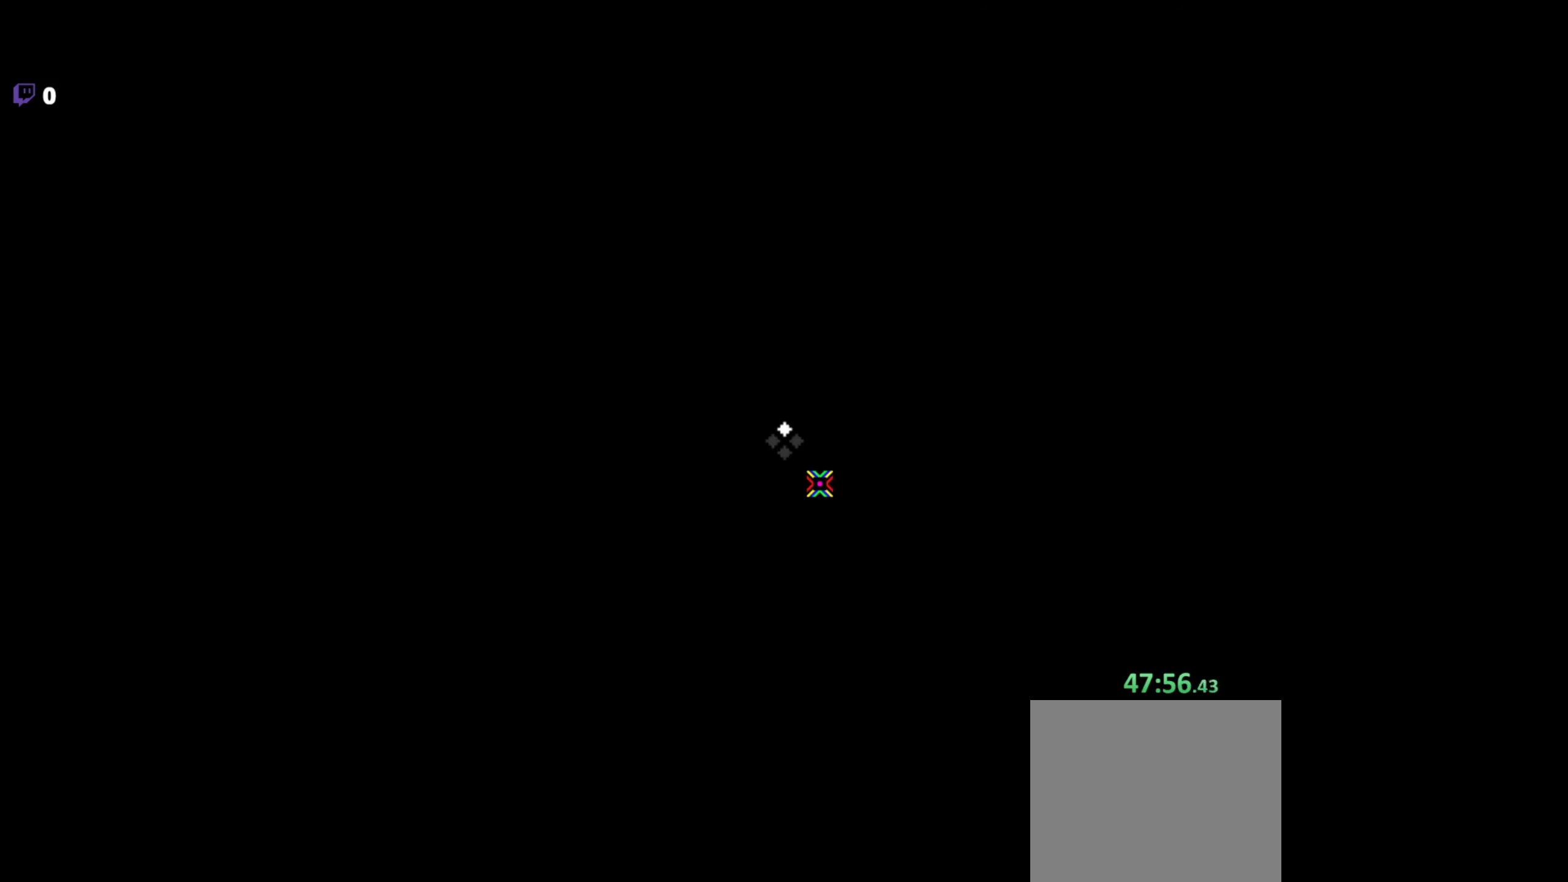
{"keys": [], "mouse": [], "events": []}
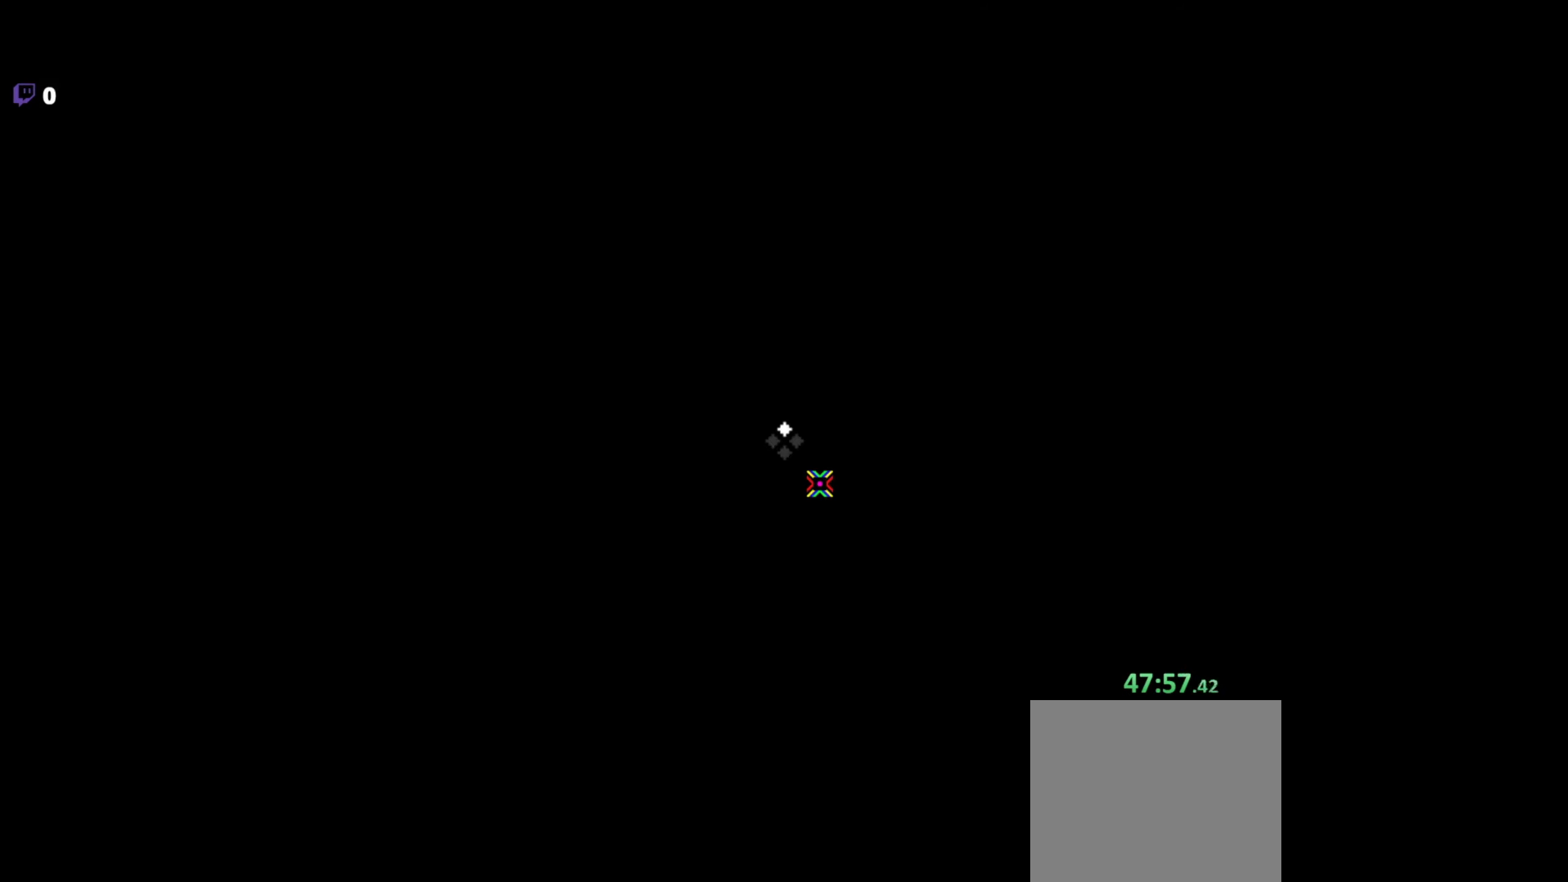
{"keys": [], "mouse": [], "events": []}
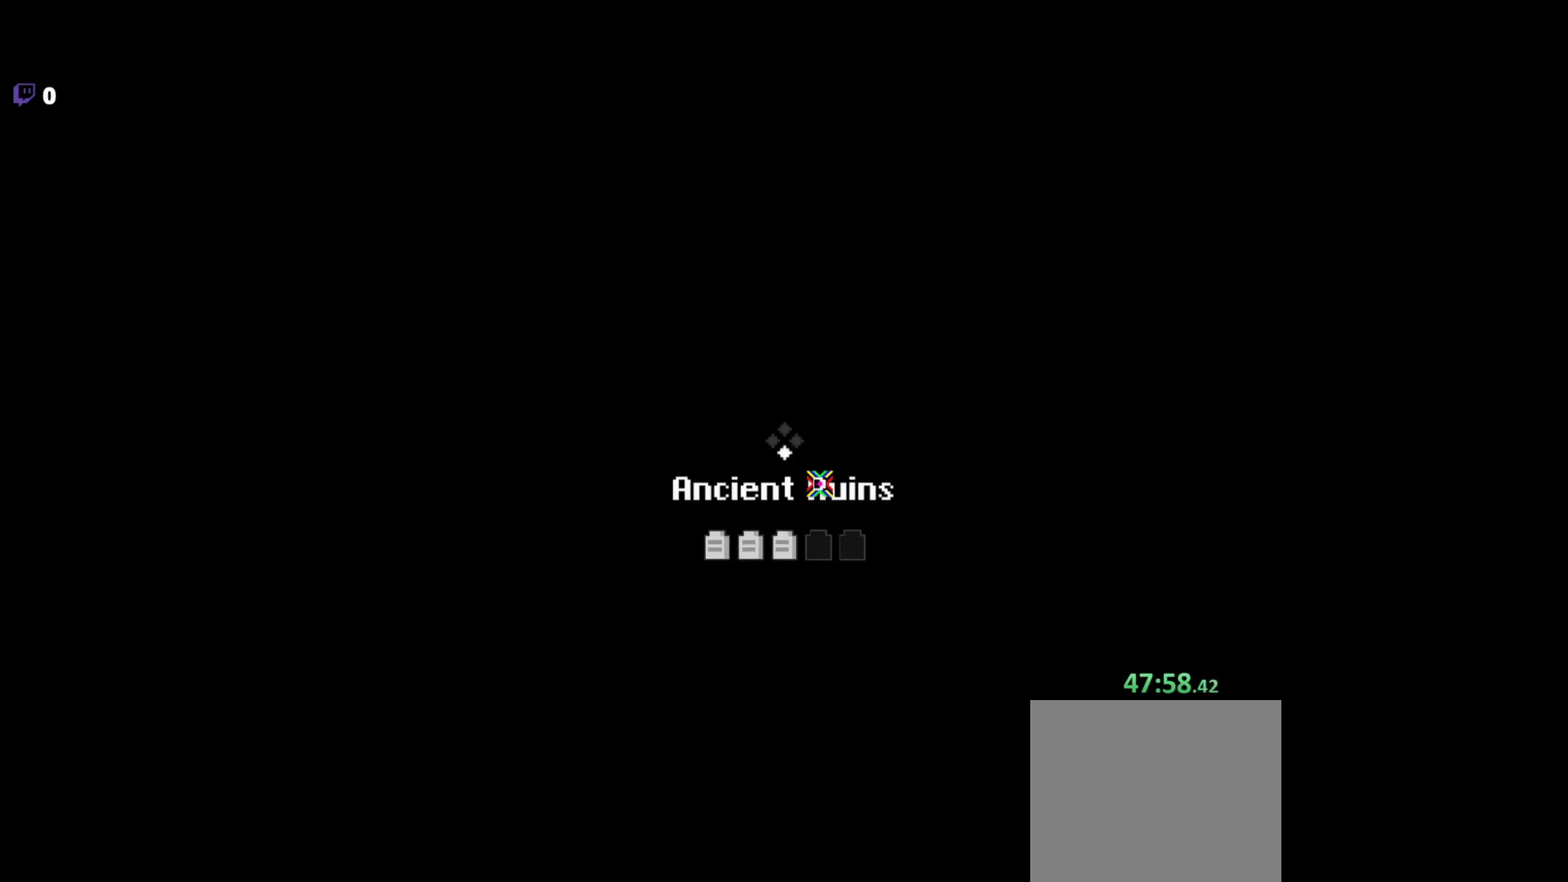
{"keys": [], "mouse": [], "events": []}
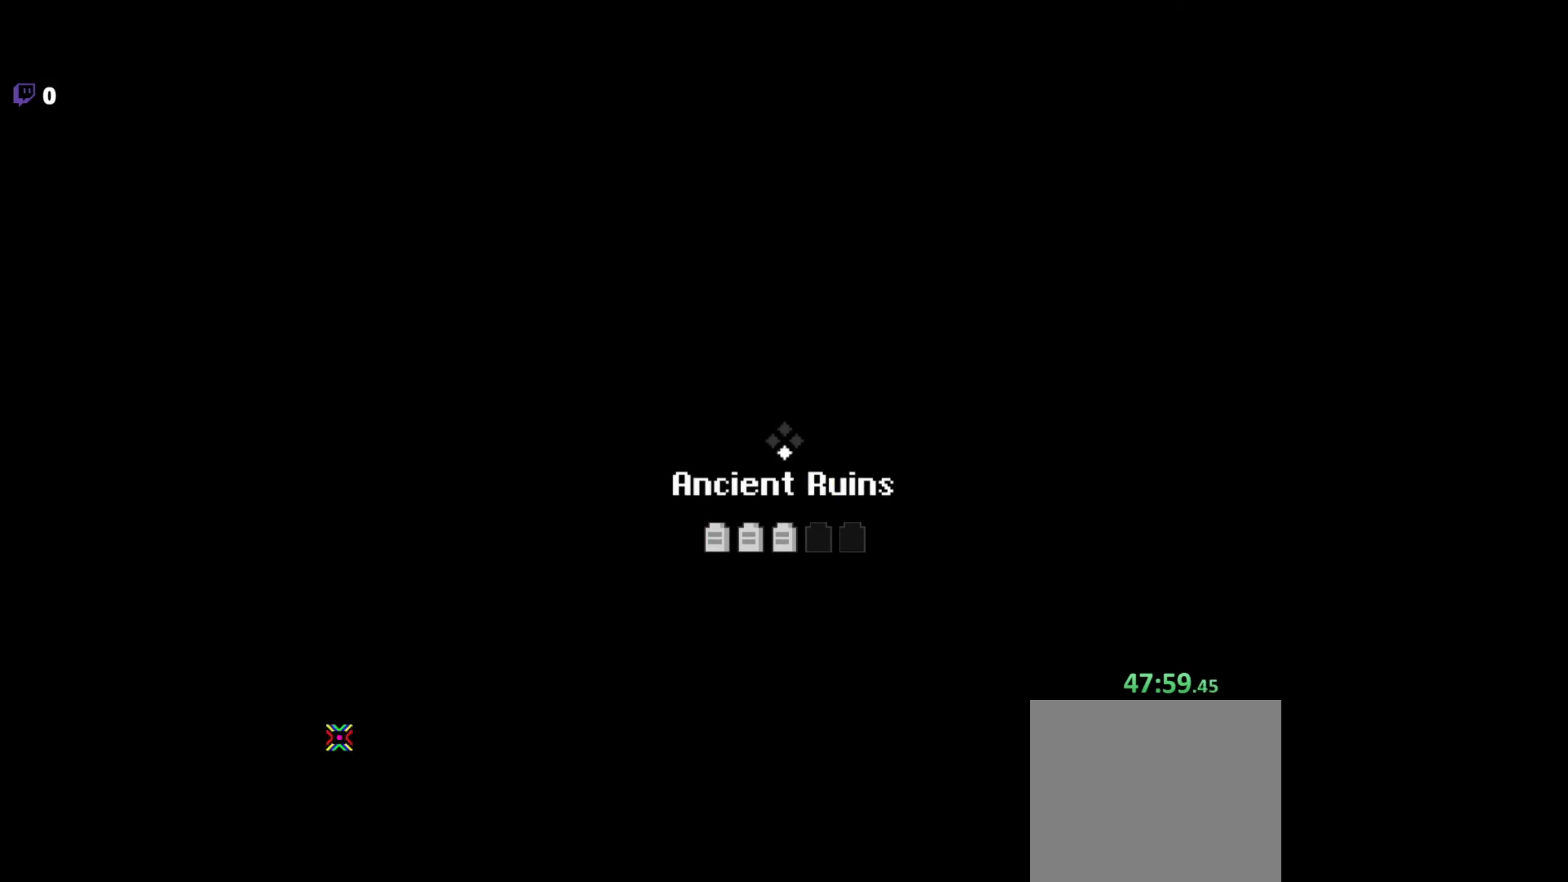
{"keys": ["d", "w"], "mouse": [], "events": [[450, "w", "down"], [466, "d", "down"]]}
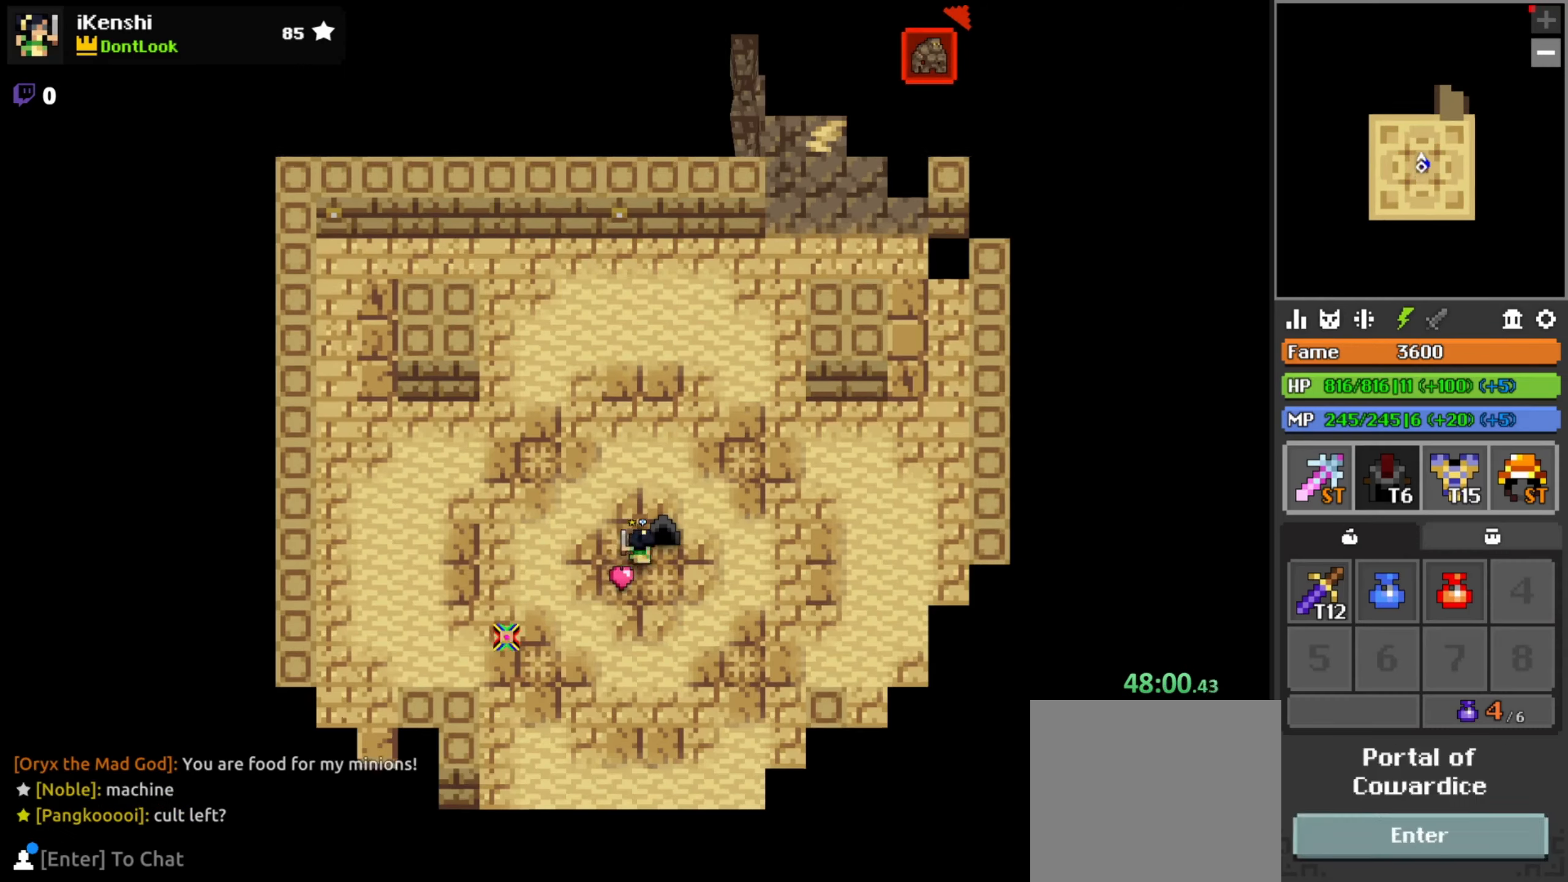
{"keys": ["d", "space", "w"], "mouse": ["left"], "events": [[116, "d", "up"], [133, "space", "down"], [200, "space", "up"], [333, "d", "down"], [333, "mouse_left", "down"], [500, "space", "down"]]}
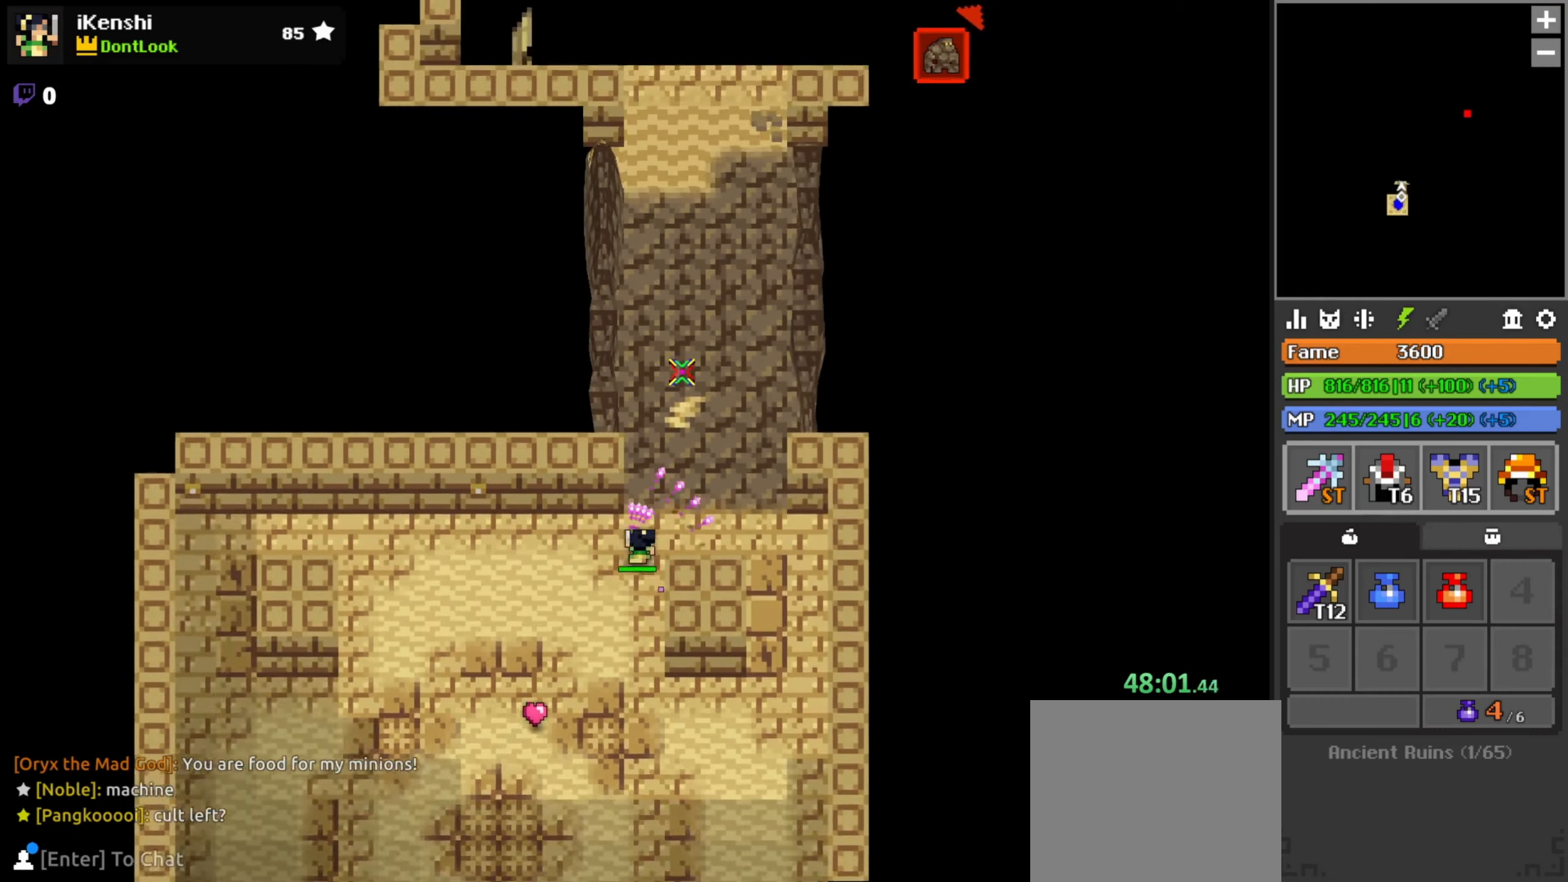
{"keys": ["w"], "mouse": ["left"], "events": [[33, "space", "up"], [150, "d", "up"]]}
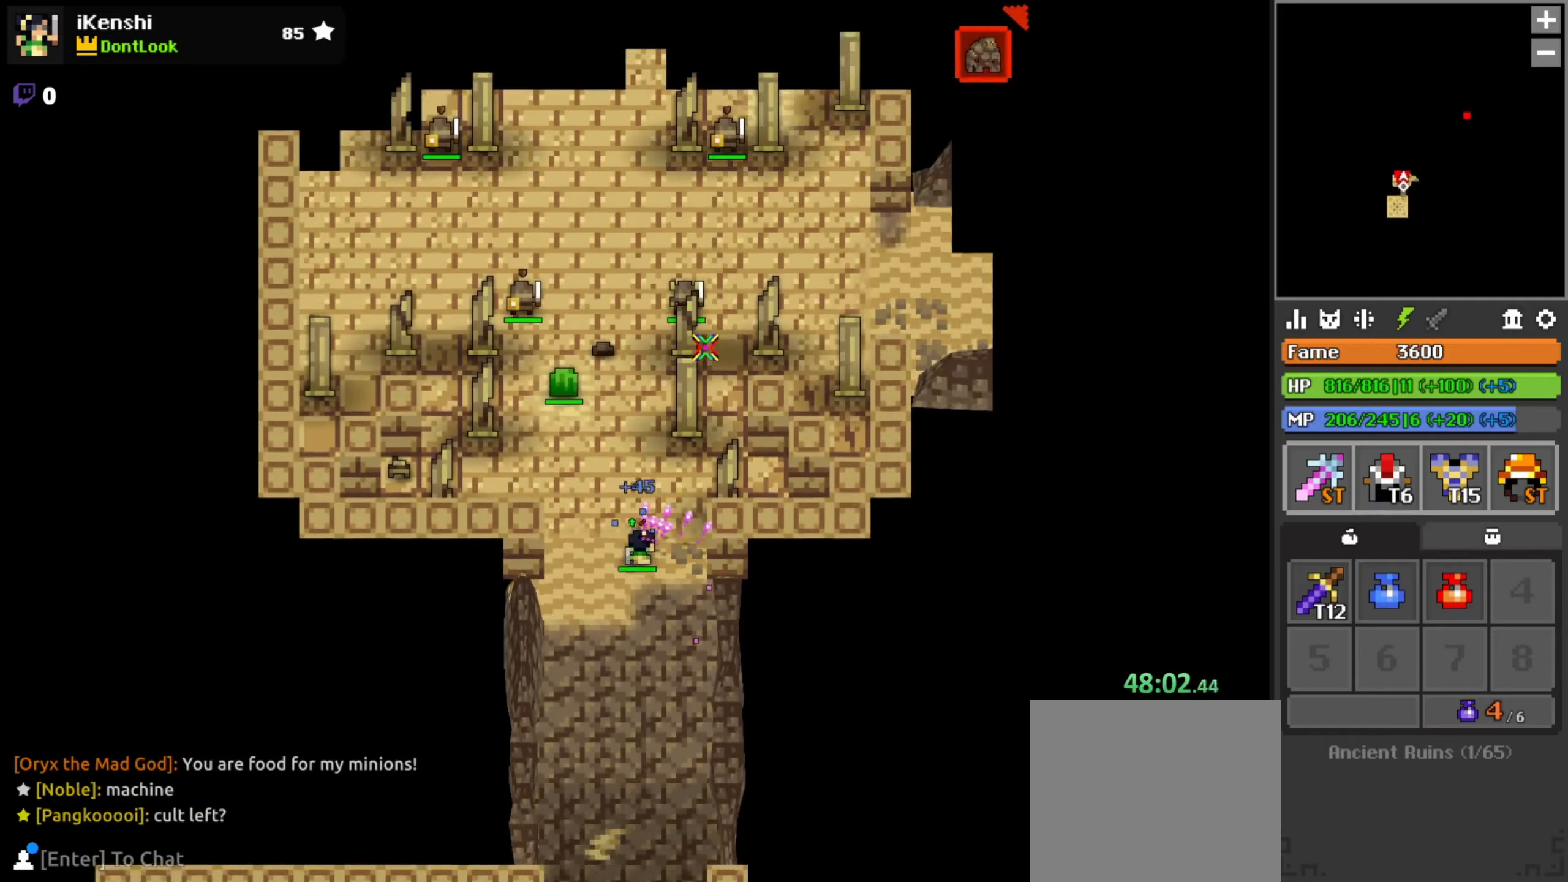
{"keys": ["d"], "mouse": ["left"], "events": [[317, "d", "down"], [350, "w", "up"]]}
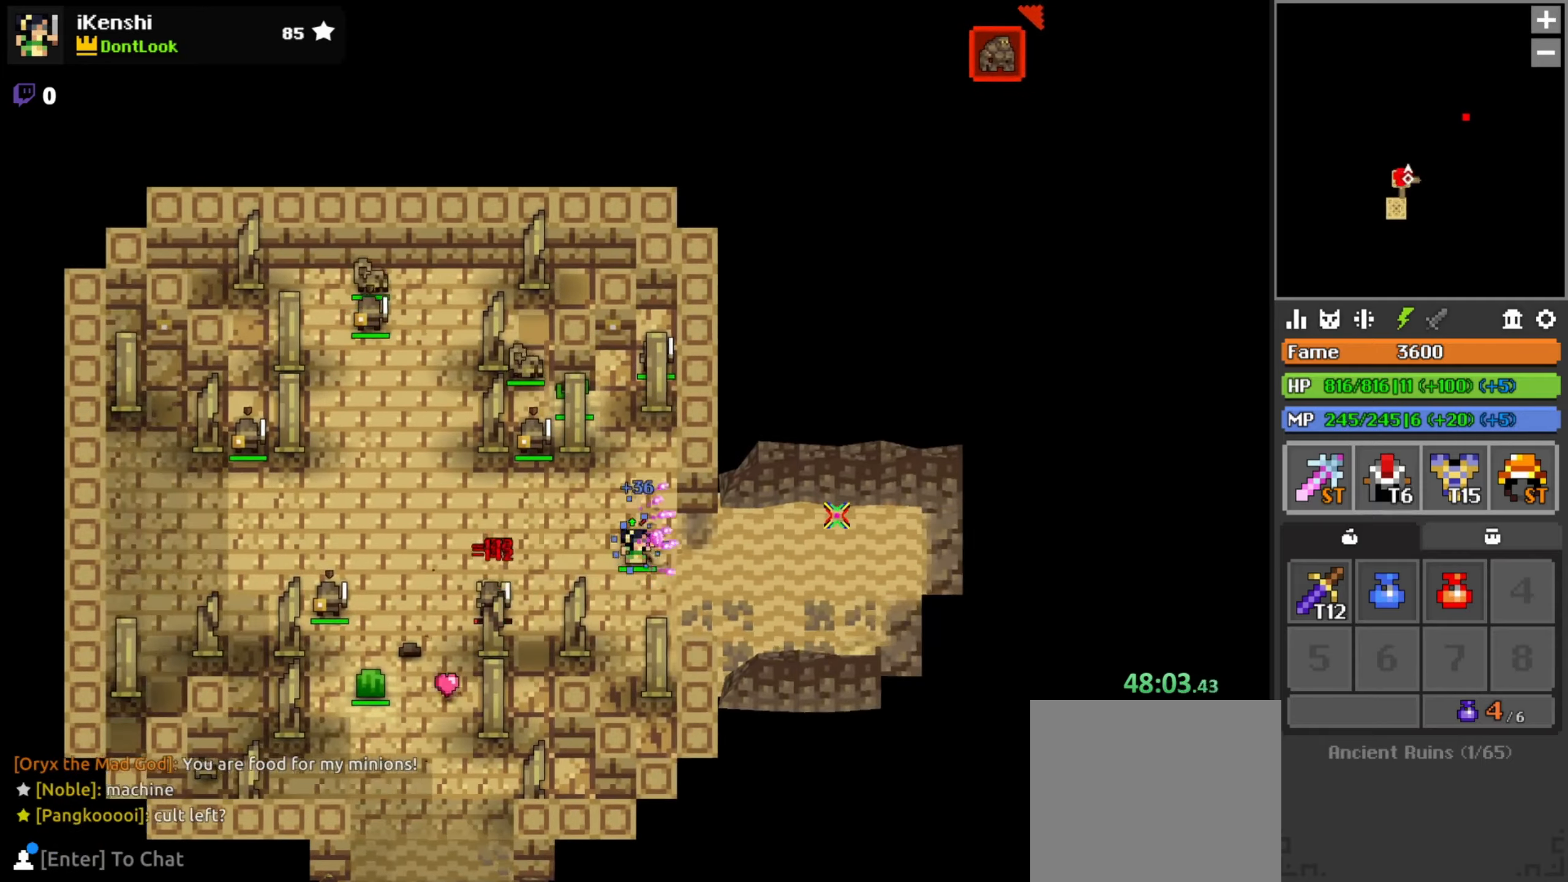
{"keys": ["d"], "mouse": ["left"], "events": [[117, "x", "down"], [167, "x", "up"], [350, "space", "down"], [417, "space", "up"]]}
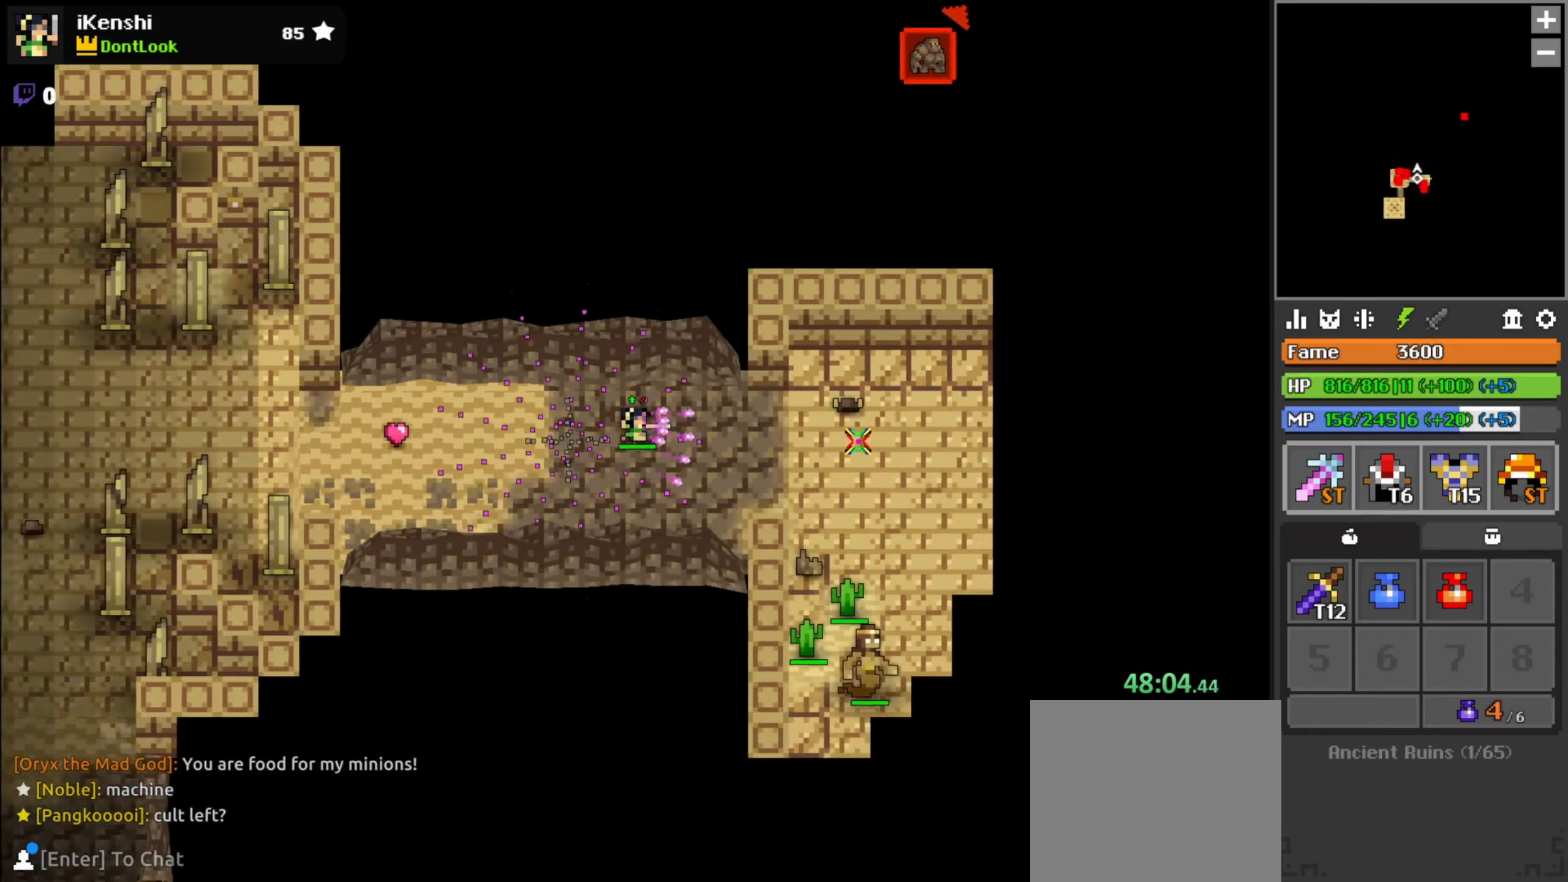
{"keys": ["d", "w"], "mouse": ["left"], "events": [[200, "s", "down"], [250, "s", "up"], [417, "w", "down"]]}
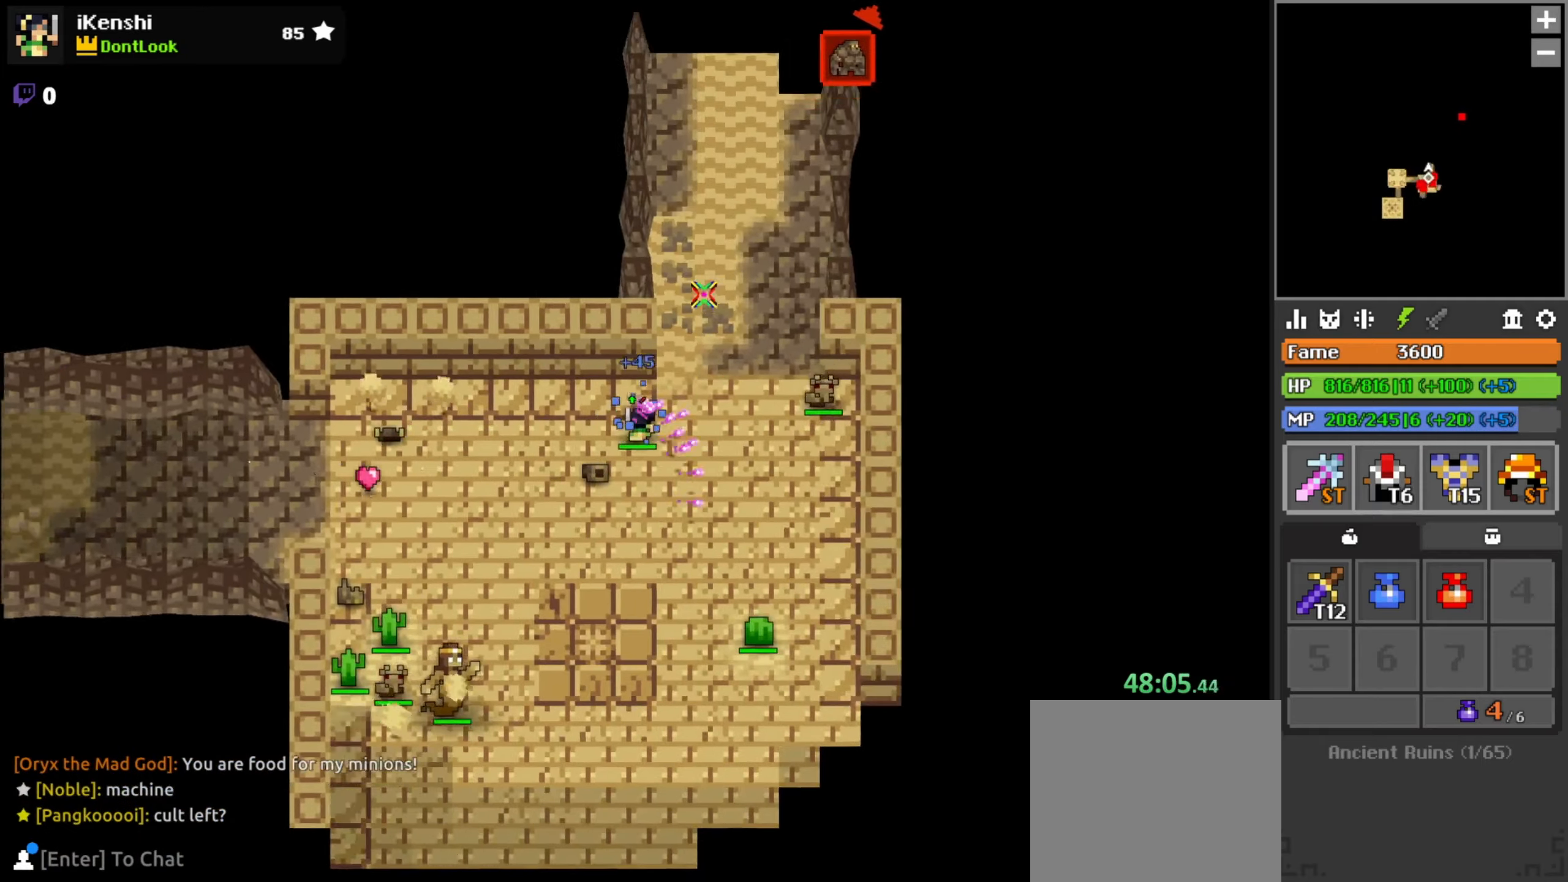
{"keys": ["w"], "mouse": ["left"], "events": [[83, "space", "down"], [150, "d", "up"], [150, "space", "up"], [200, "a", "down"], [283, "a", "up"], [350, "x", "down"], [417, "x", "up"]]}
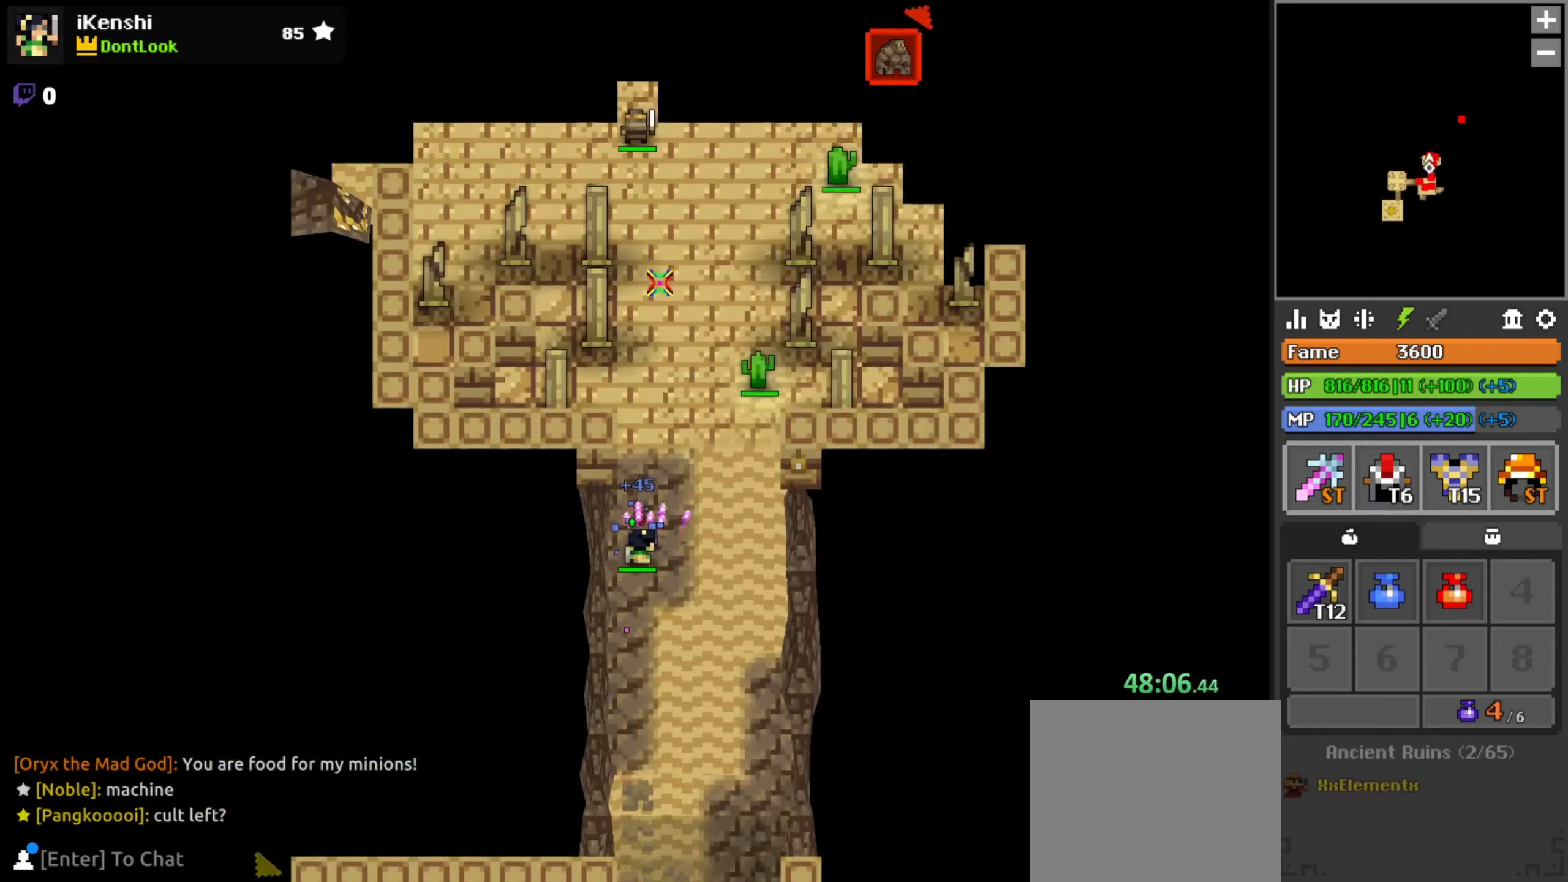
{"keys": ["a", "space"], "mouse": ["left"], "events": [[167, "d", "down"], [233, "d", "up"], [467, "a", "down"], [467, "space", "down"], [483, "w", "up"]]}
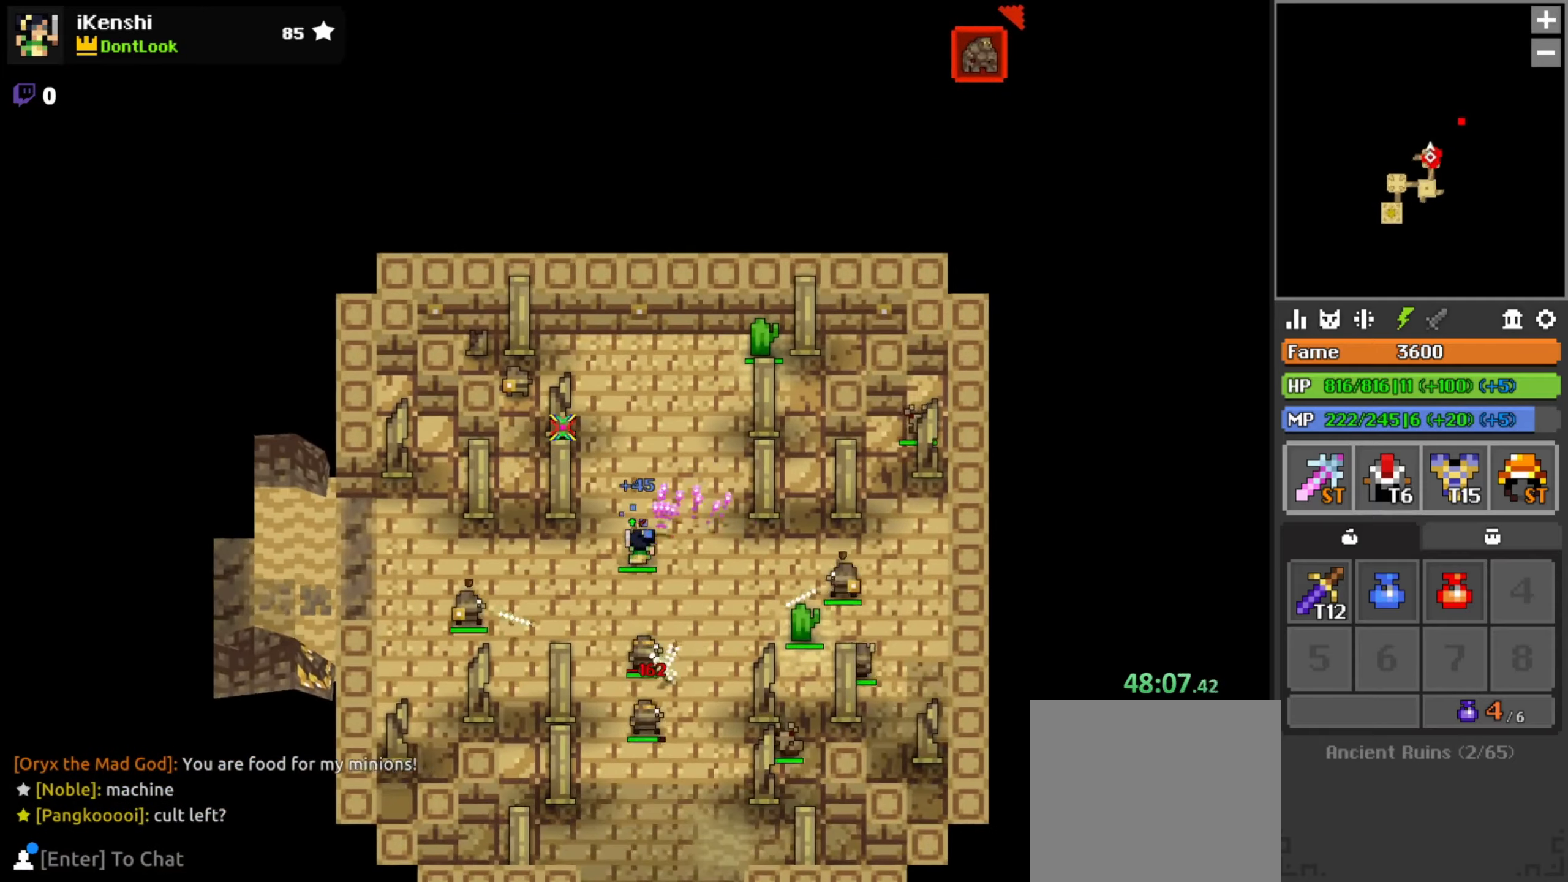
{"keys": ["a"], "mouse": ["left"], "events": [[33, "space", "up"], [50, "s", "down"], [133, "s", "up"], [317, "x", "down"], [367, "x", "up"]]}
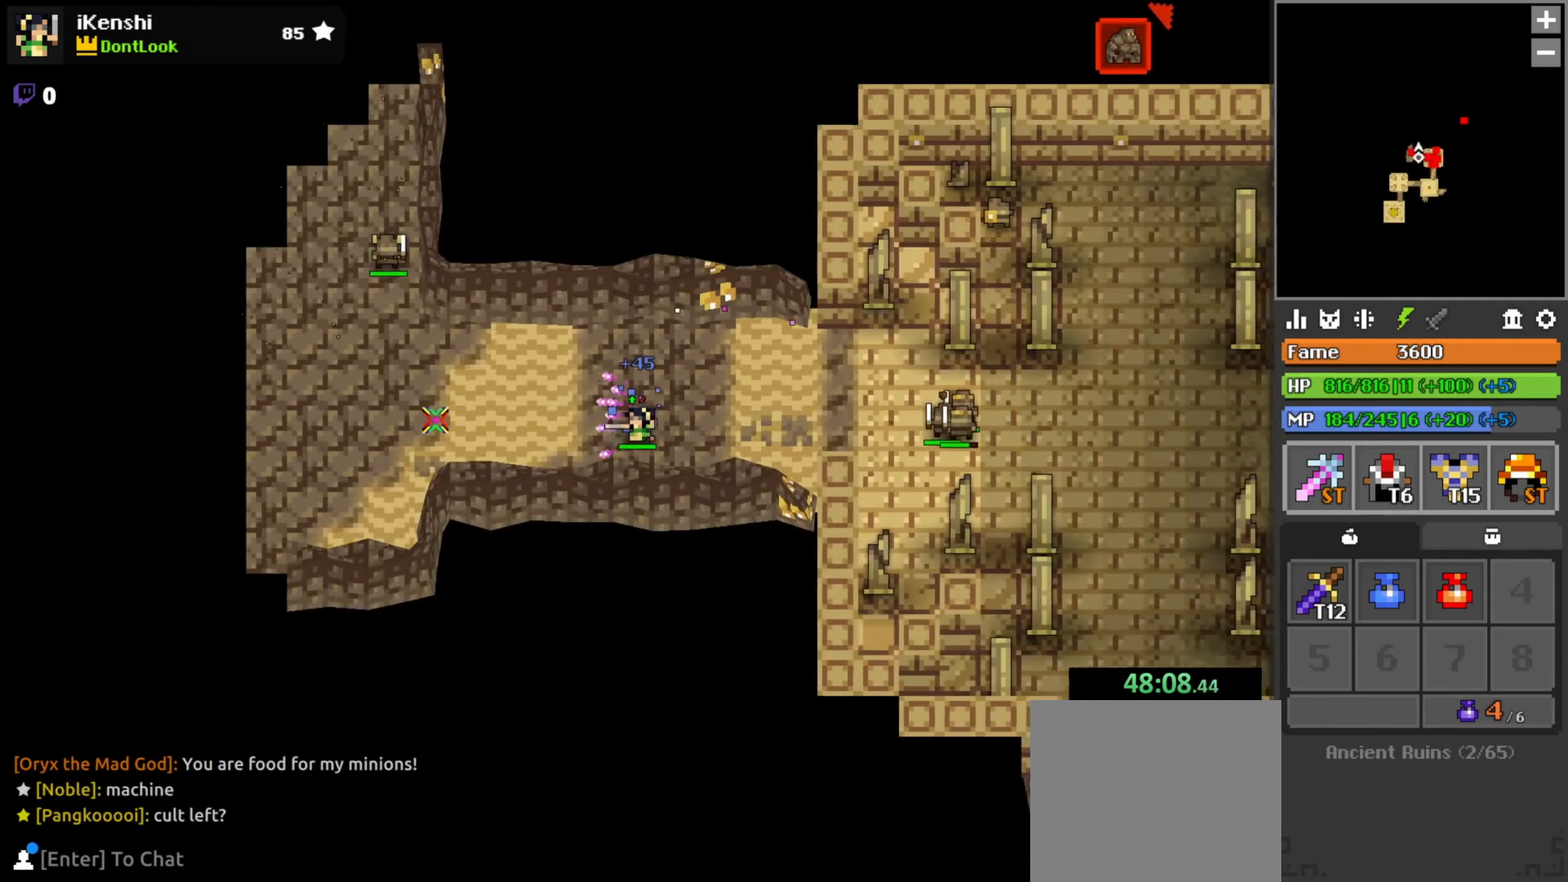
{"keys": ["a", "w"], "mouse": ["left"], "events": [[200, "w", "down"], [217, "w", "up"], [333, "space", "down"], [400, "space", "up"], [433, "w", "down"]]}
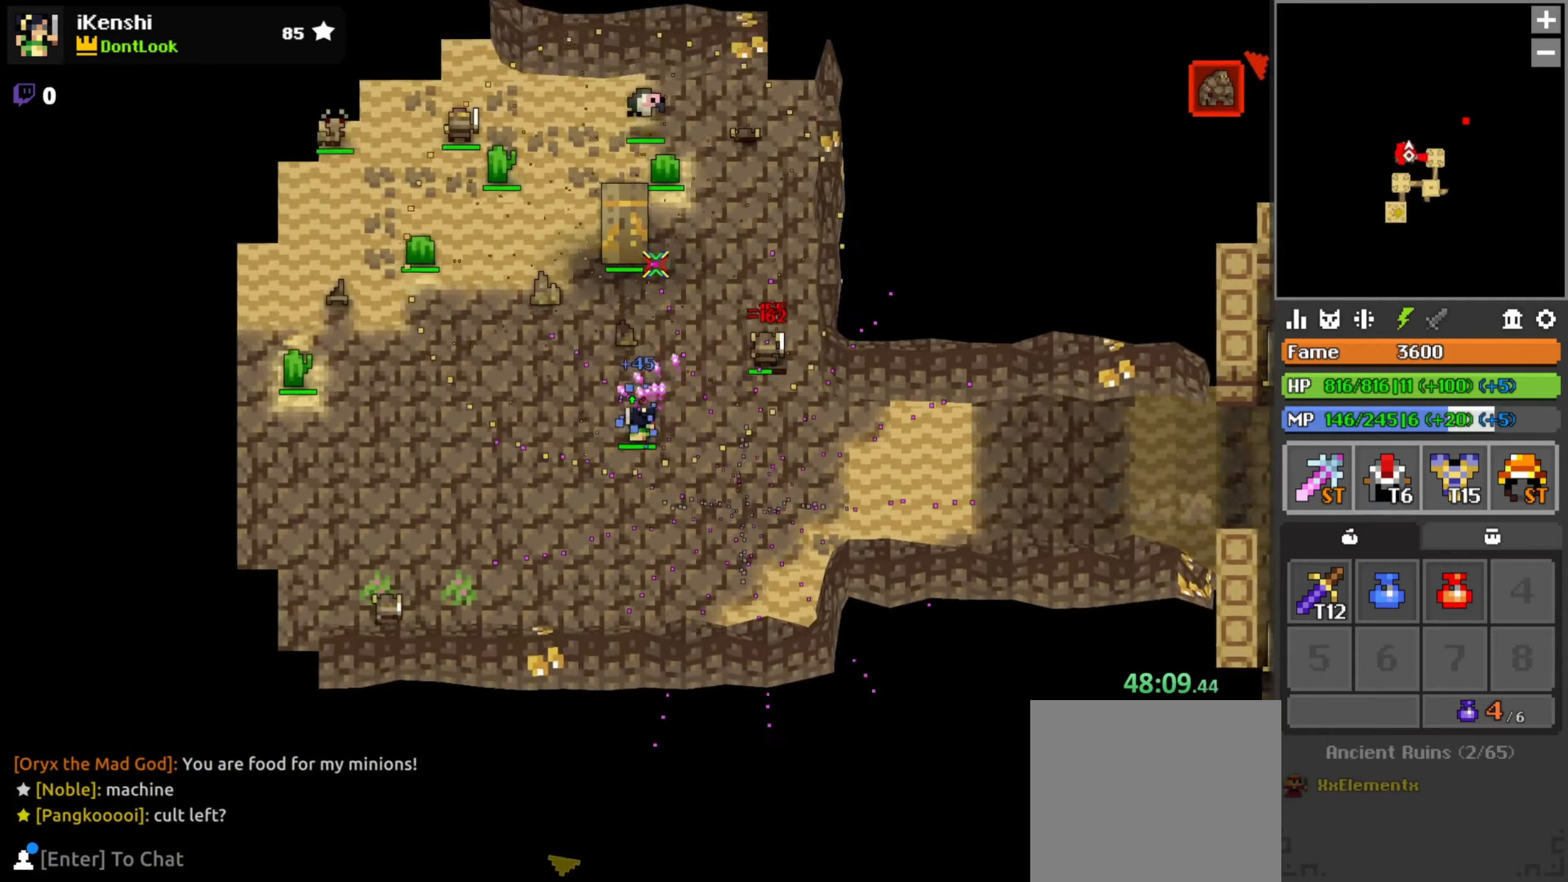
{"keys": ["space", "w"], "mouse": ["left"], "events": [[83, "a", "up"], [133, "a", "down"], [300, "a", "up"], [467, "space", "down"]]}
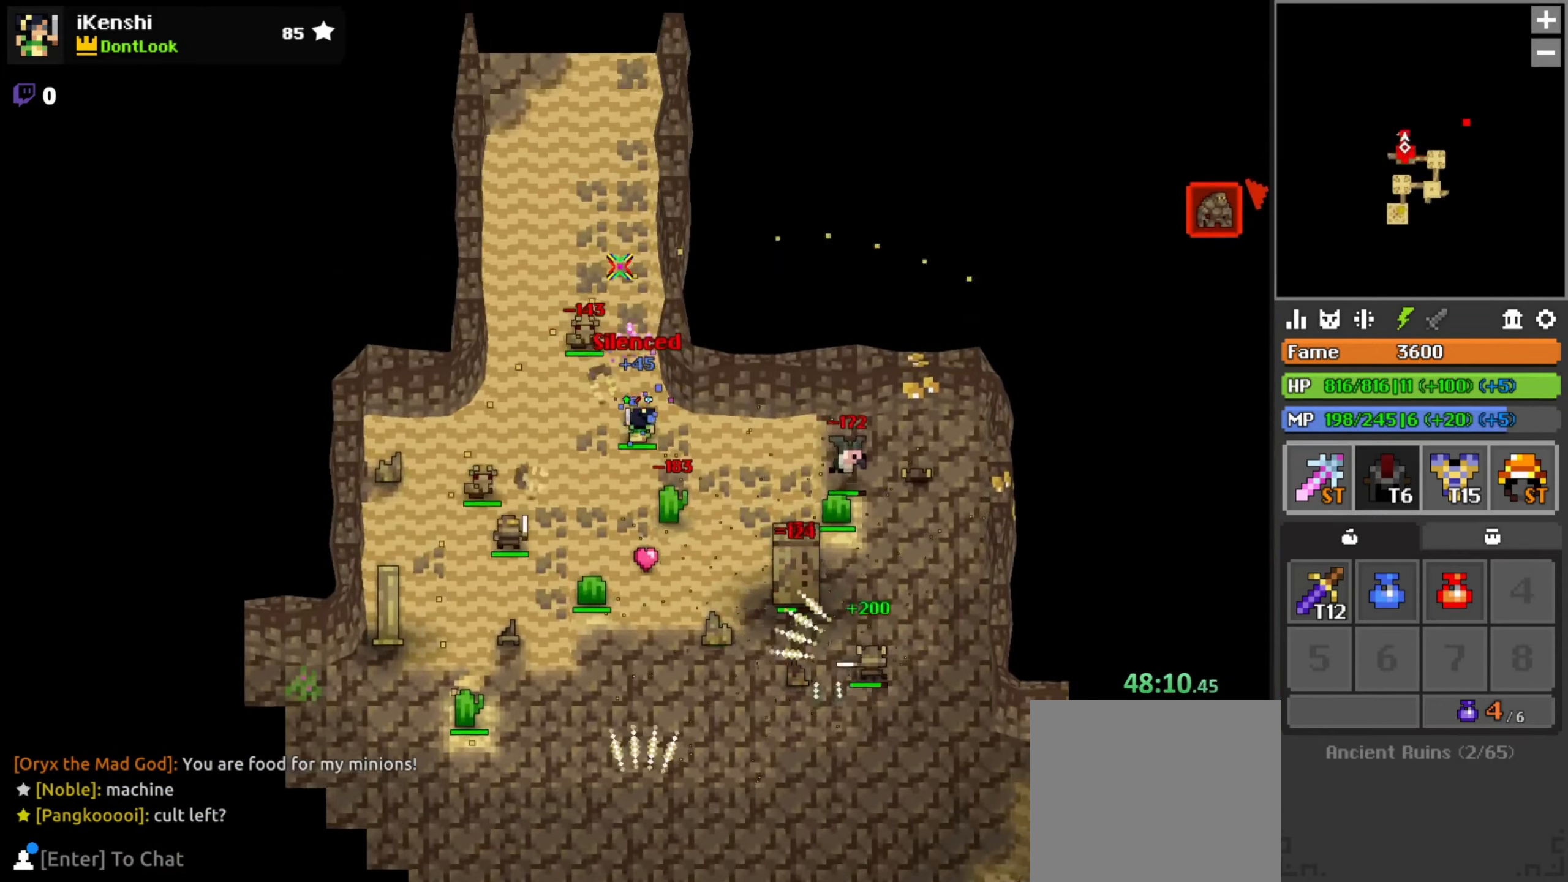
{"keys": ["w"], "mouse": ["left"], "events": [[17, "a", "down"], [17, "space", "up"], [67, "a", "up"]]}
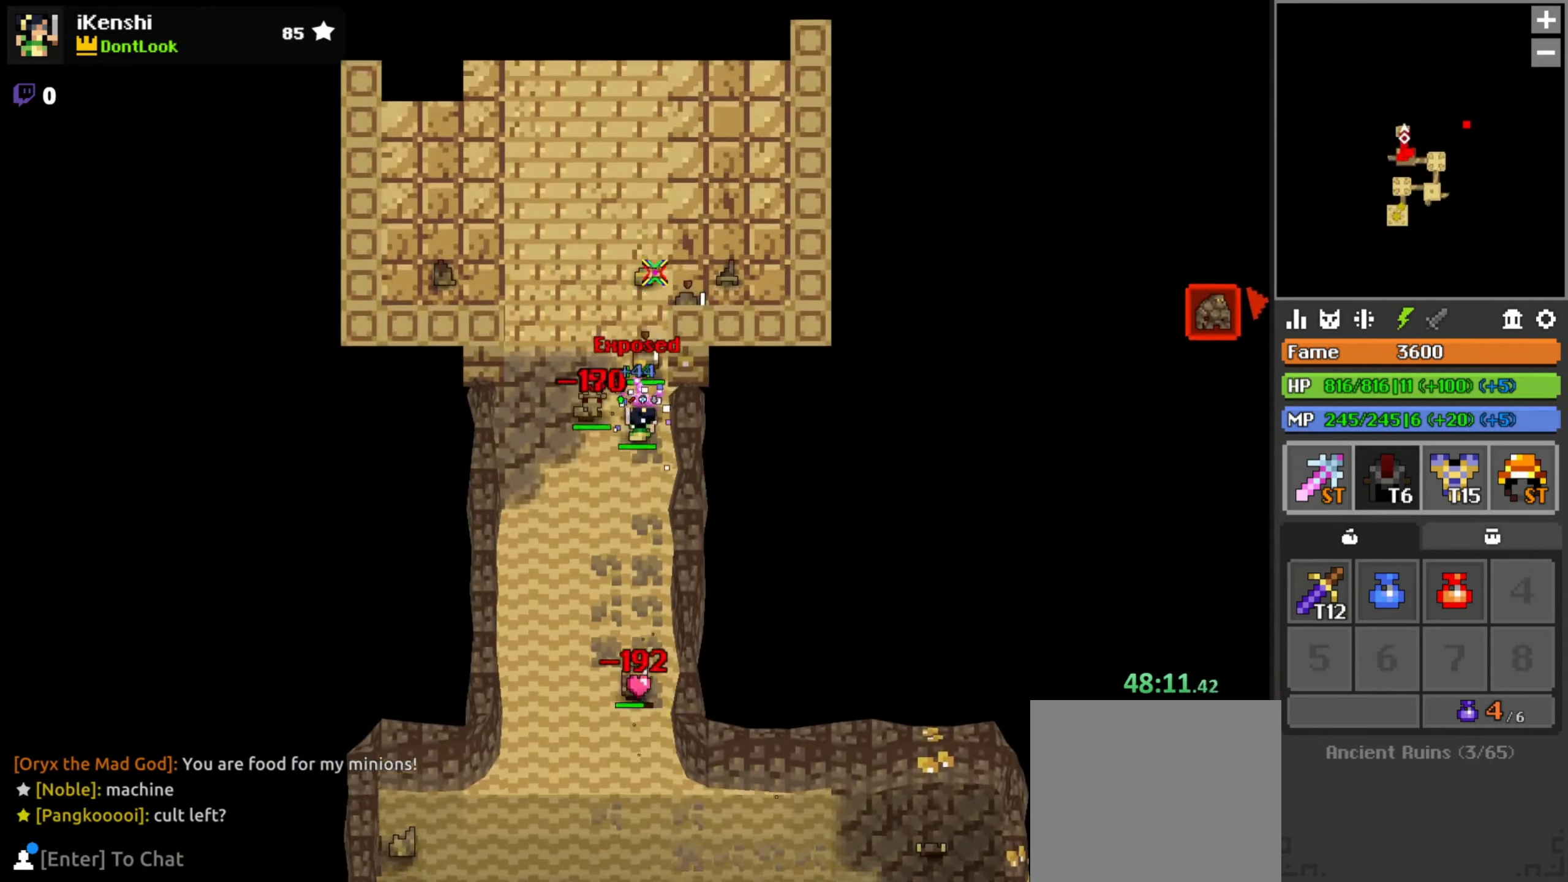
{"keys": ["w"], "mouse": ["left"], "events": [[266, "d", "down"], [333, "d", "up"], [383, "space", "down"], [433, "a", "down"], [433, "space", "up"], [499, "a", "up"]]}
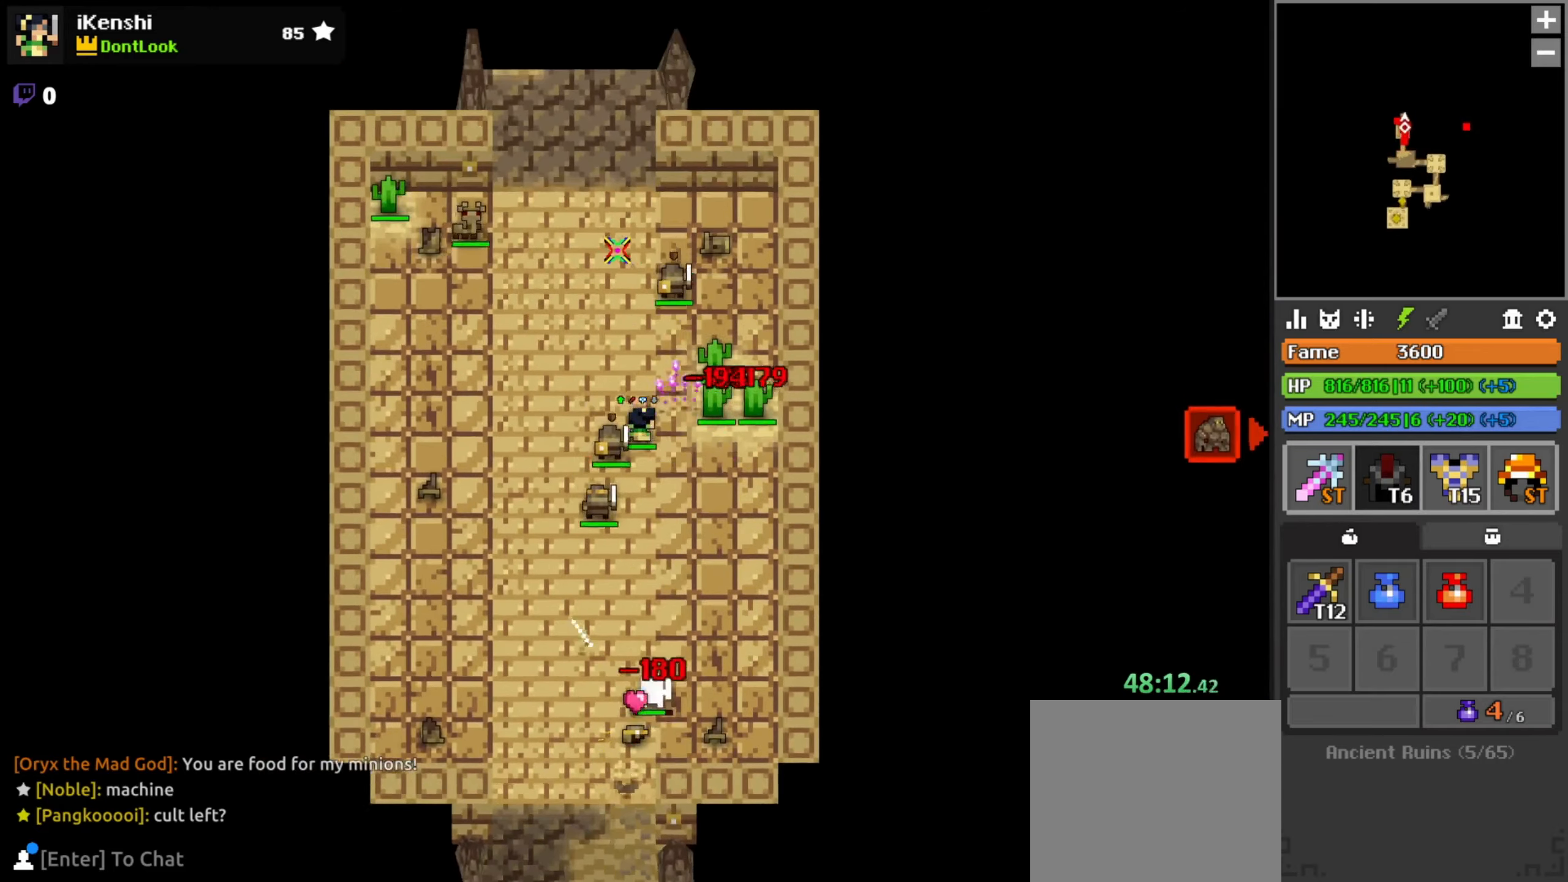
{"keys": ["space", "w"], "mouse": ["left"], "events": [[117, "a", "down"], [167, "a", "up"], [434, "space", "down"]]}
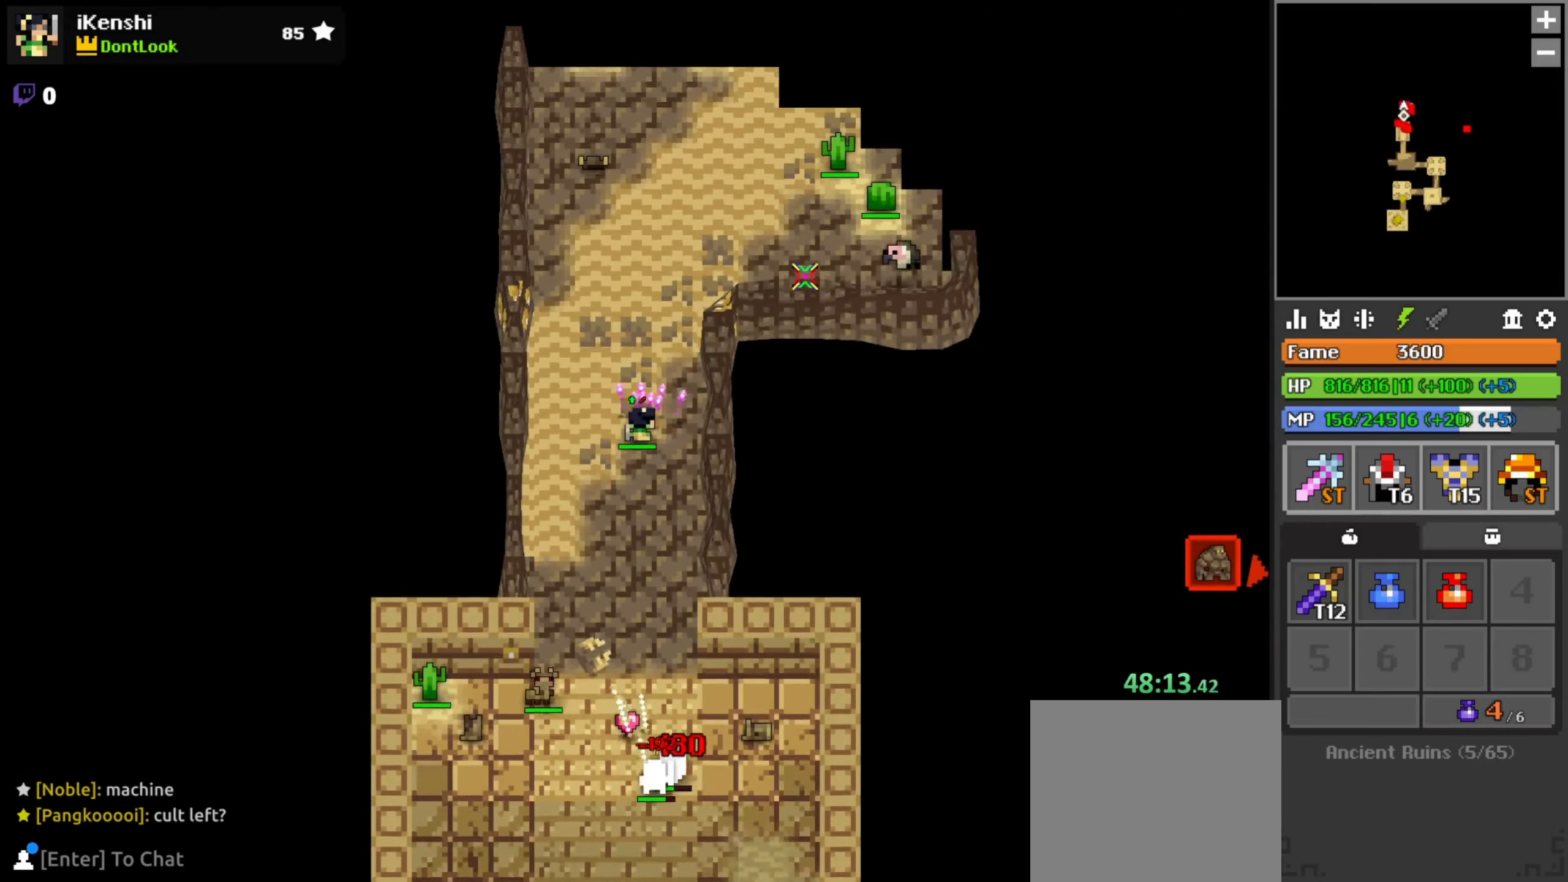
{"keys": ["w"], "mouse": ["left"], "events": [[17, "space", "up"], [84, "d", "down"], [450, "d", "up"]]}
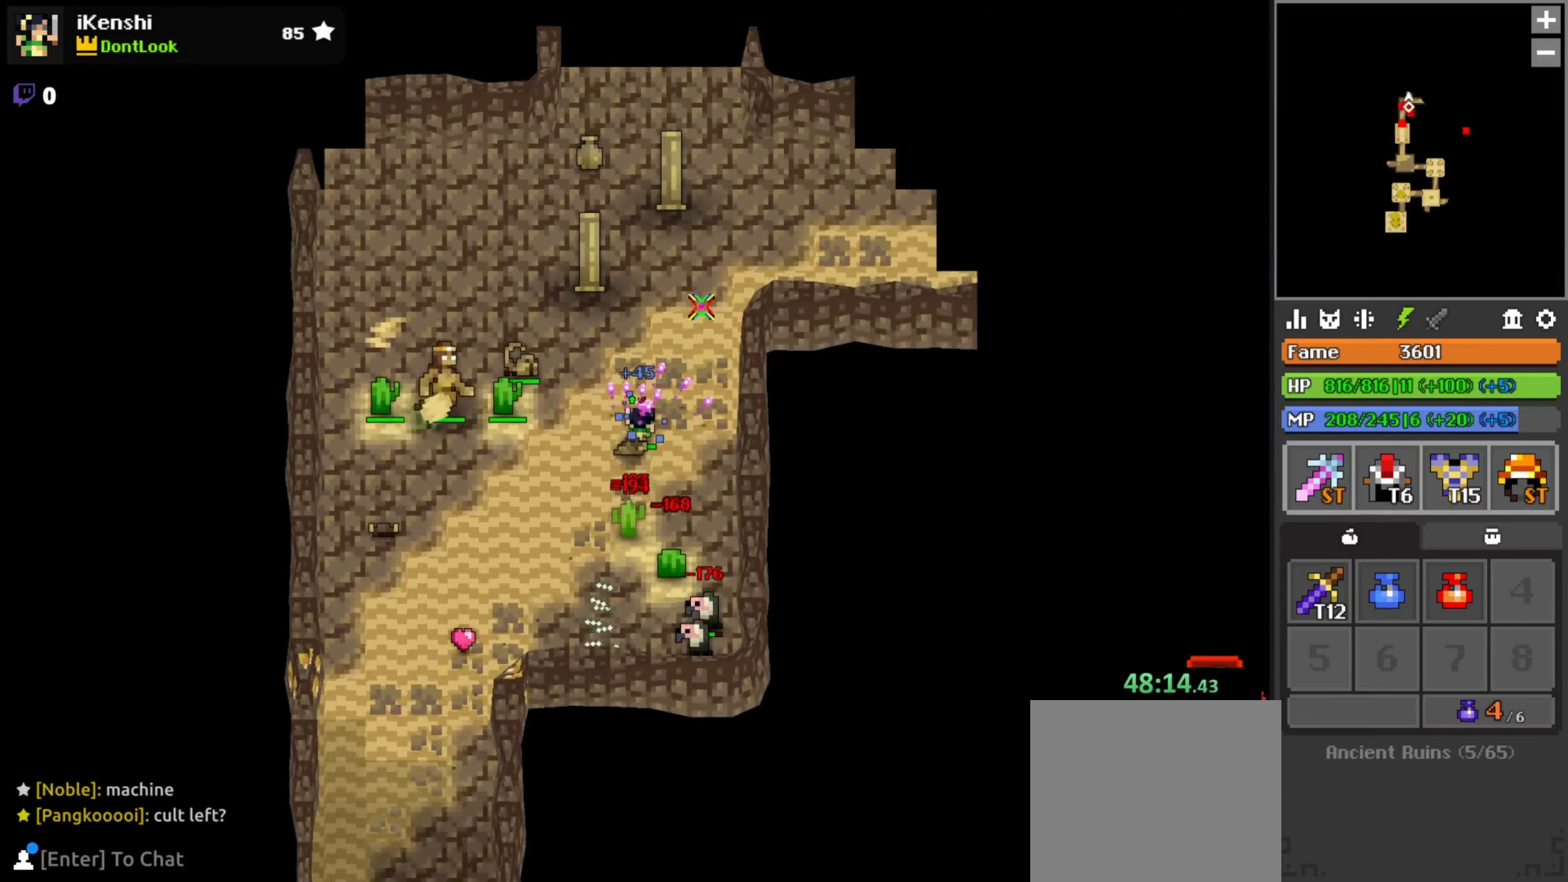
{"keys": ["d"], "mouse": ["left"], "events": [[50, "space", "down"], [100, "d", "down"], [117, "space", "up"], [234, "w", "up"]]}
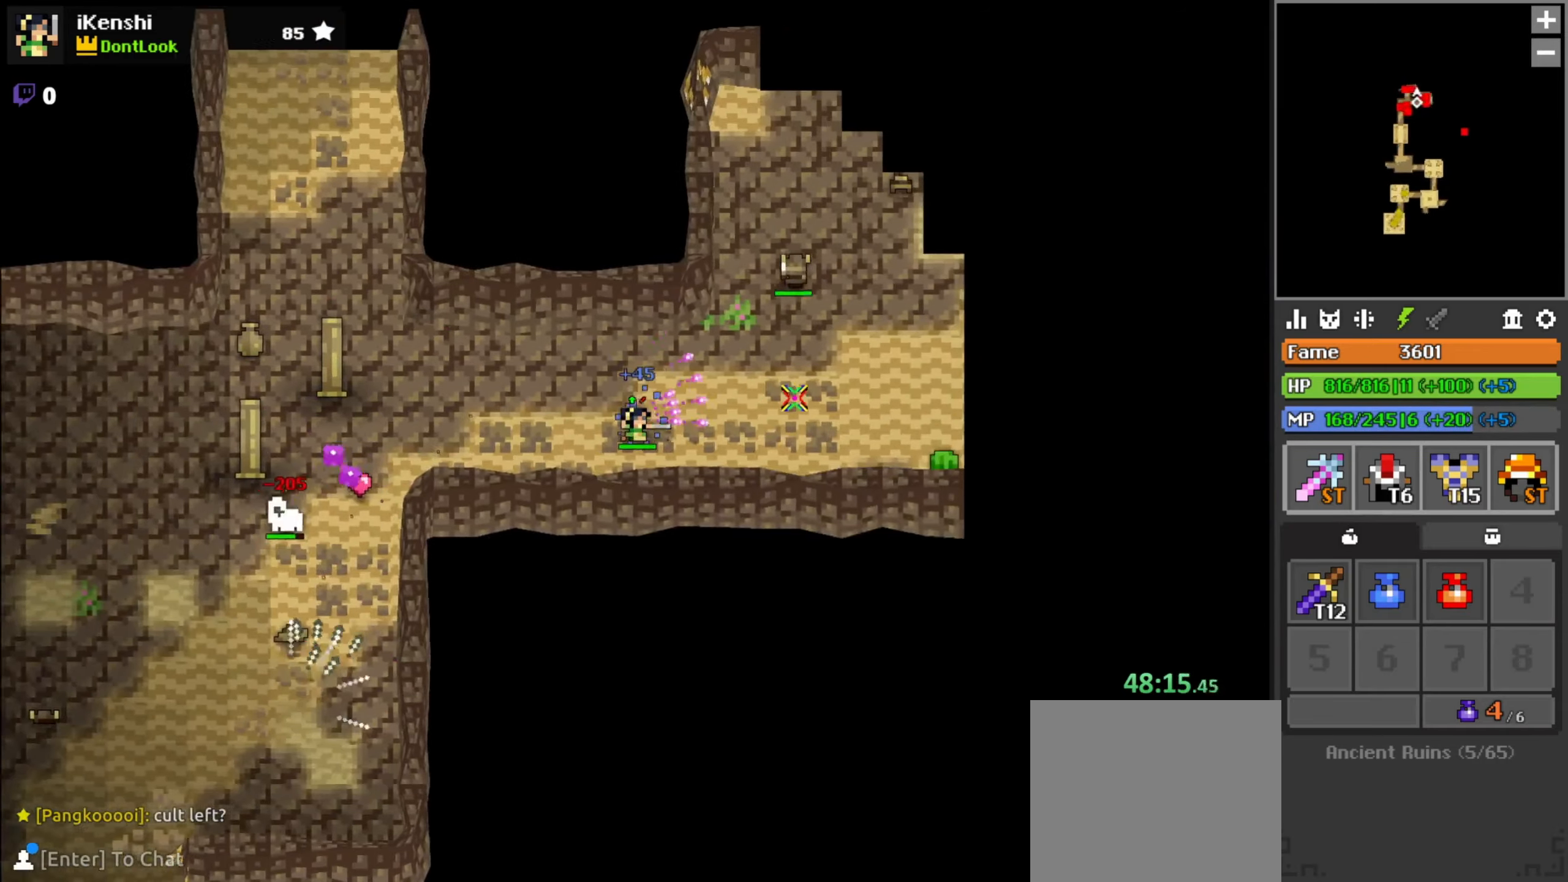
{"keys": ["d"], "mouse": ["left"], "events": [[300, "space", "down"], [367, "space", "up"], [467, "w", "down"], [484, "w", "up"]]}
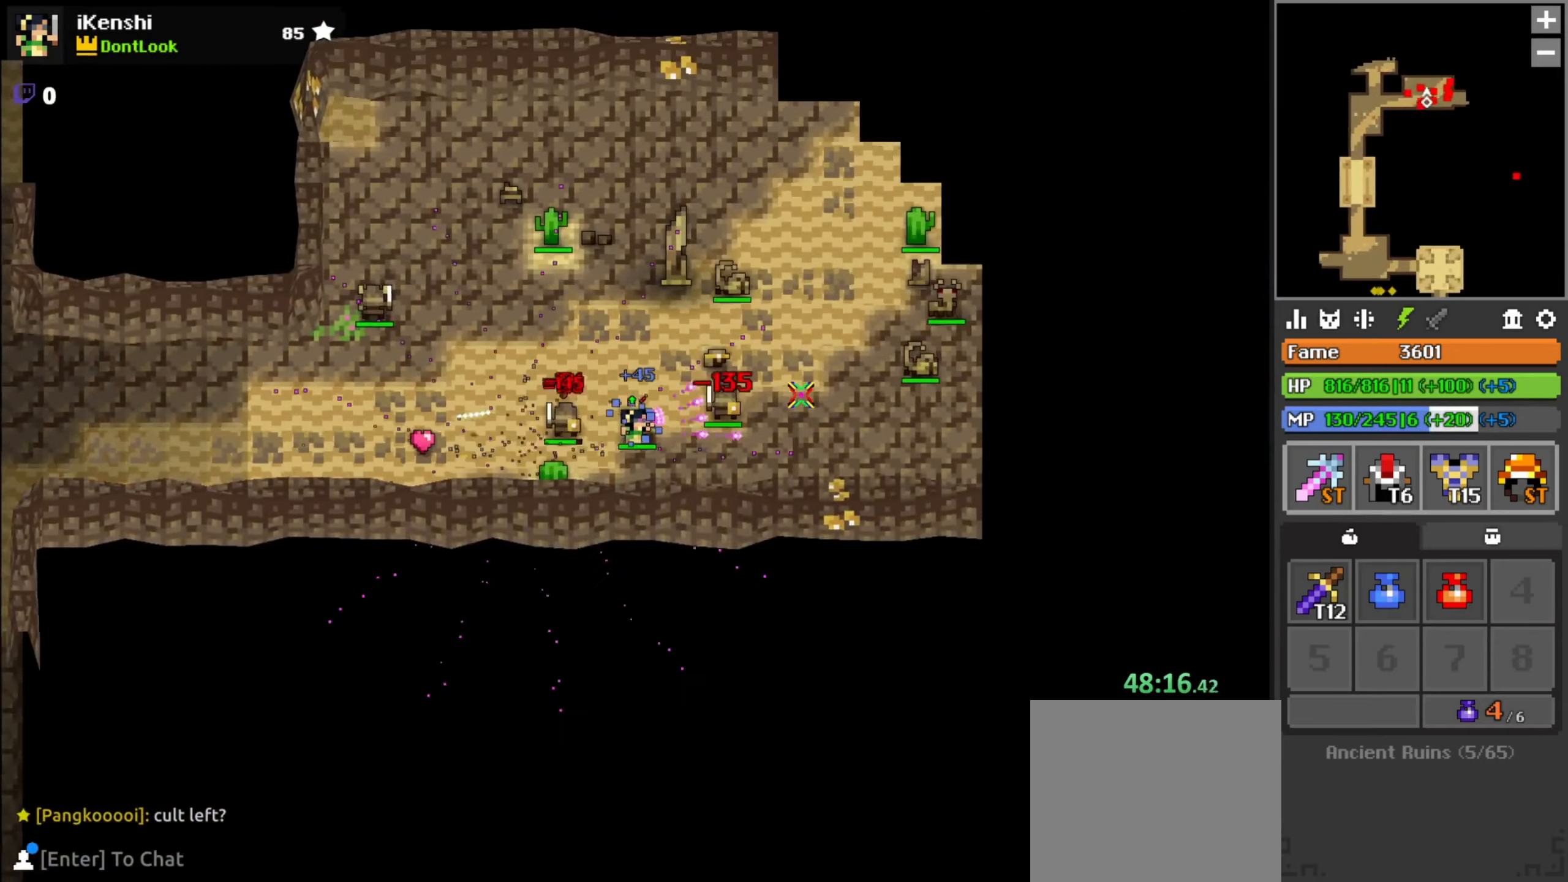
{"keys": ["d"], "mouse": ["left"], "events": [[250, "w", "down"], [317, "w", "up"], [434, "w", "down"], [484, "w", "up"]]}
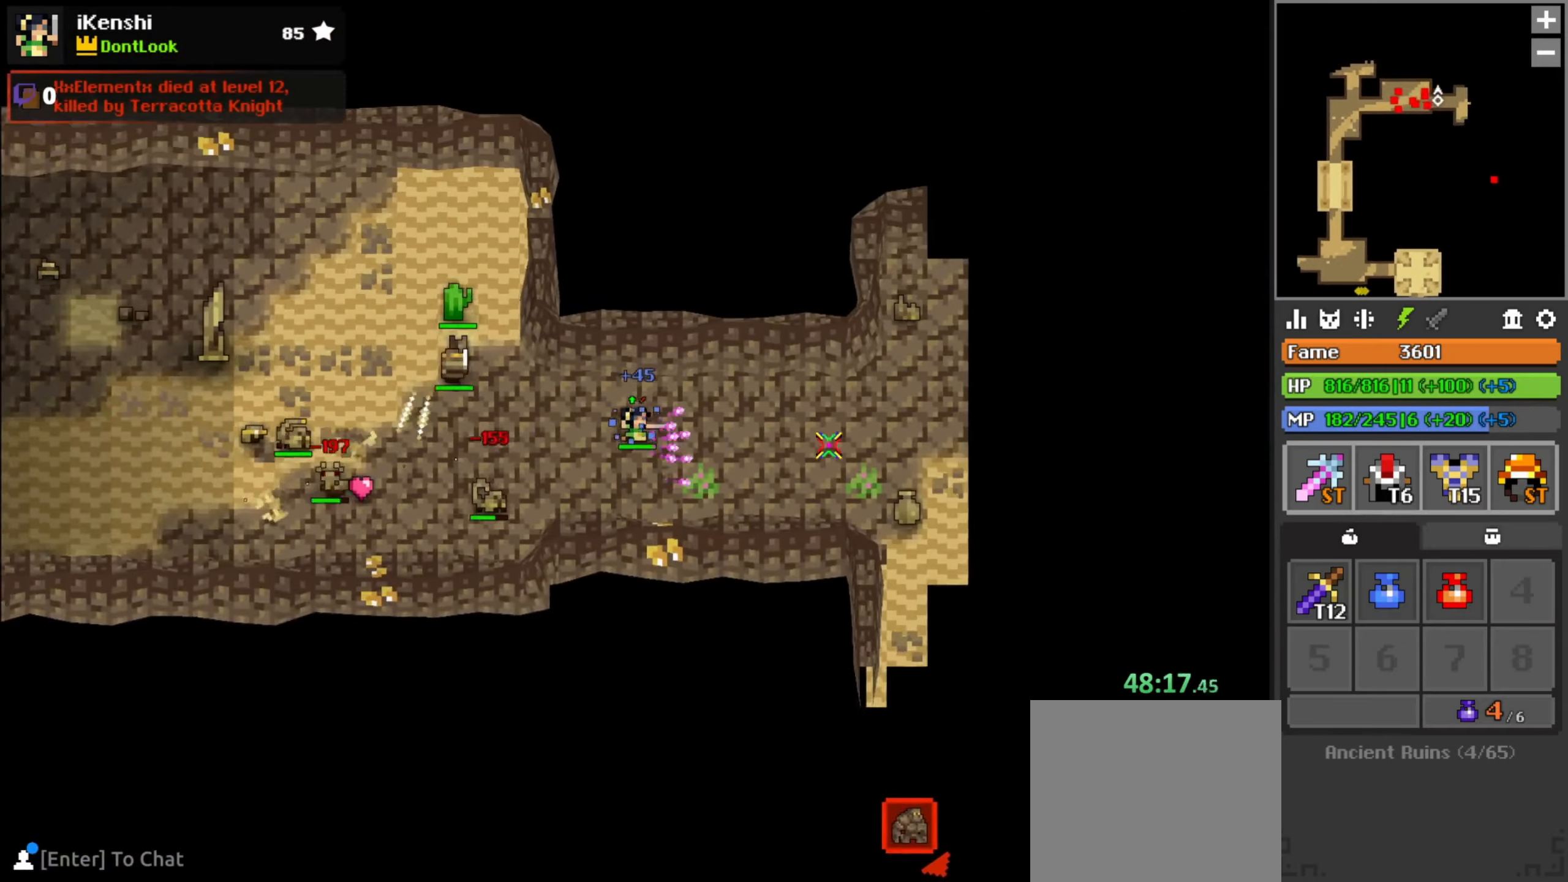
{"keys": ["d"], "mouse": ["left"], "events": [[234, "s", "down"], [500, "s", "up"]]}
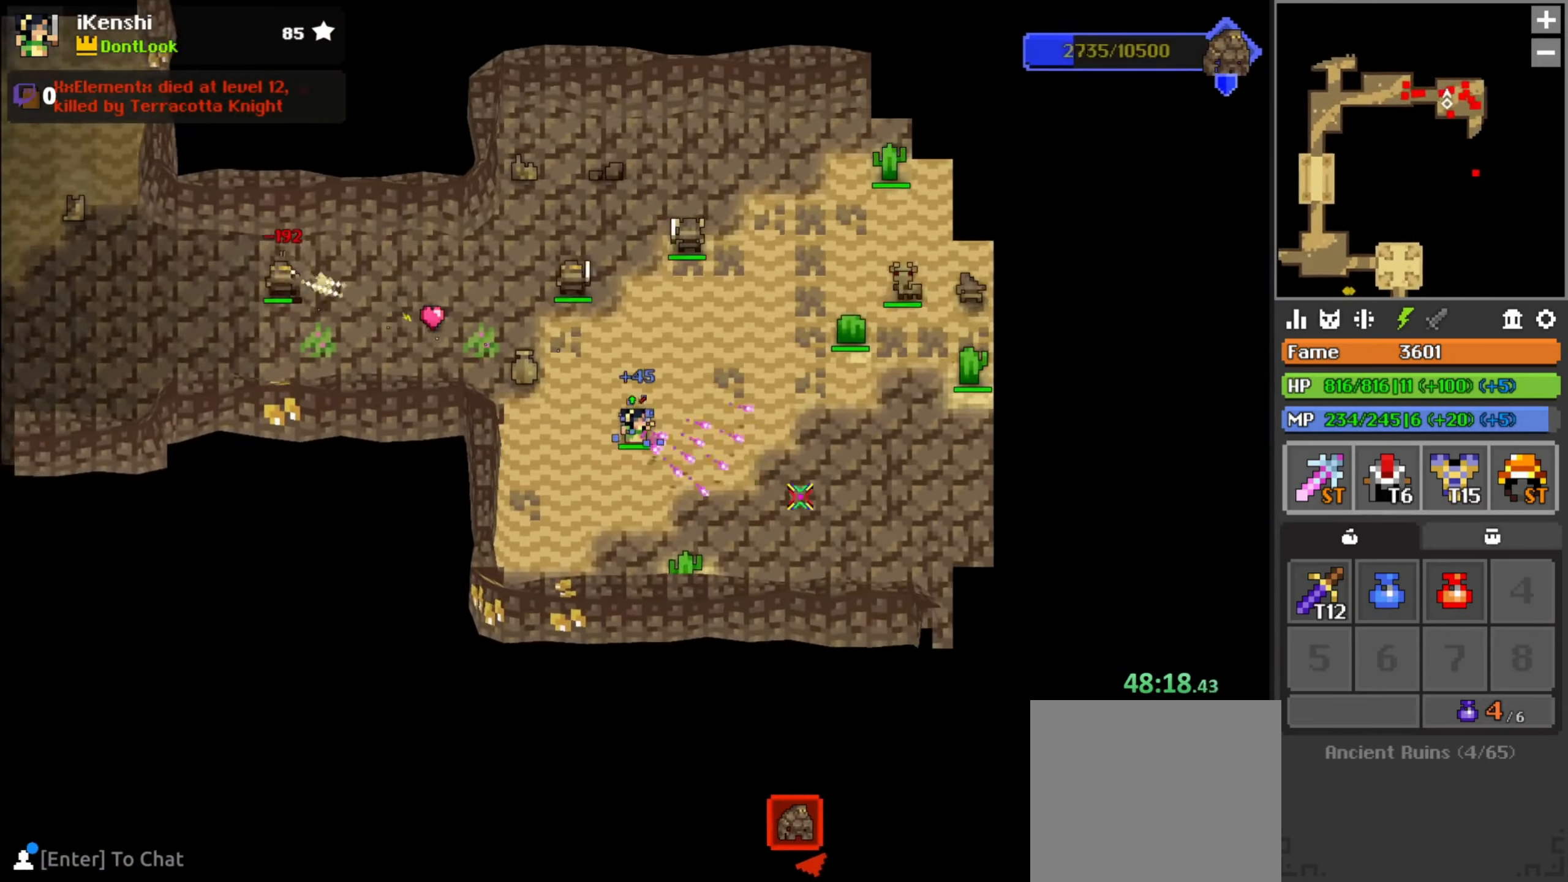
{"keys": ["d", "s"], "mouse": ["left"], "events": [[17, "s", "down"], [200, "space", "down"], [234, "s", "up"], [300, "space", "up"], [400, "s", "down"]]}
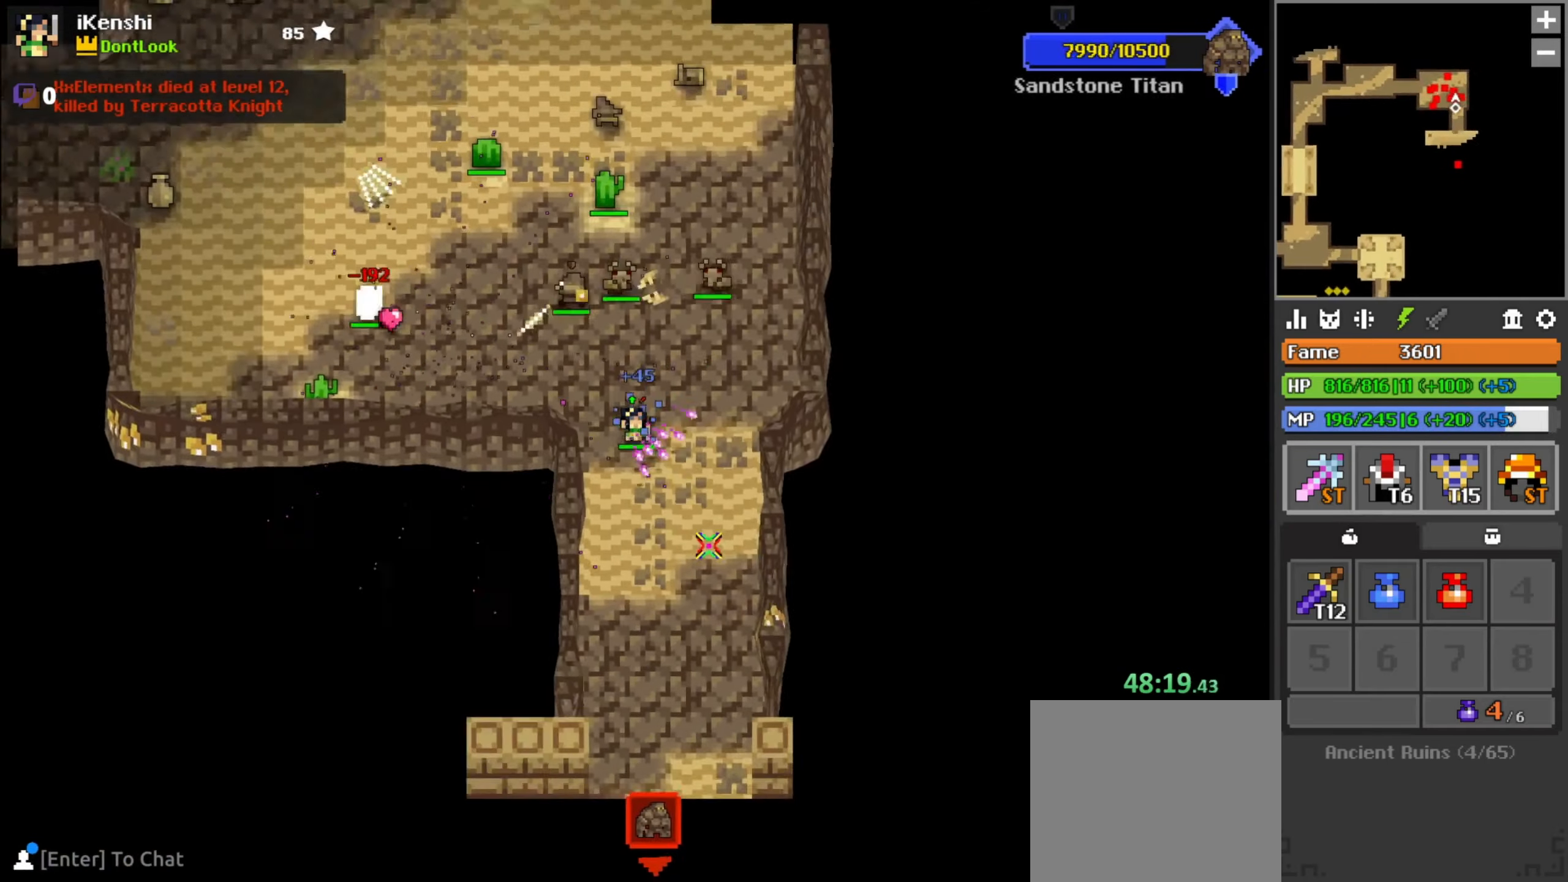
{"keys": ["s"], "mouse": ["left"], "events": [[34, "d", "up"], [434, "space", "down"], [500, "space", "up"]]}
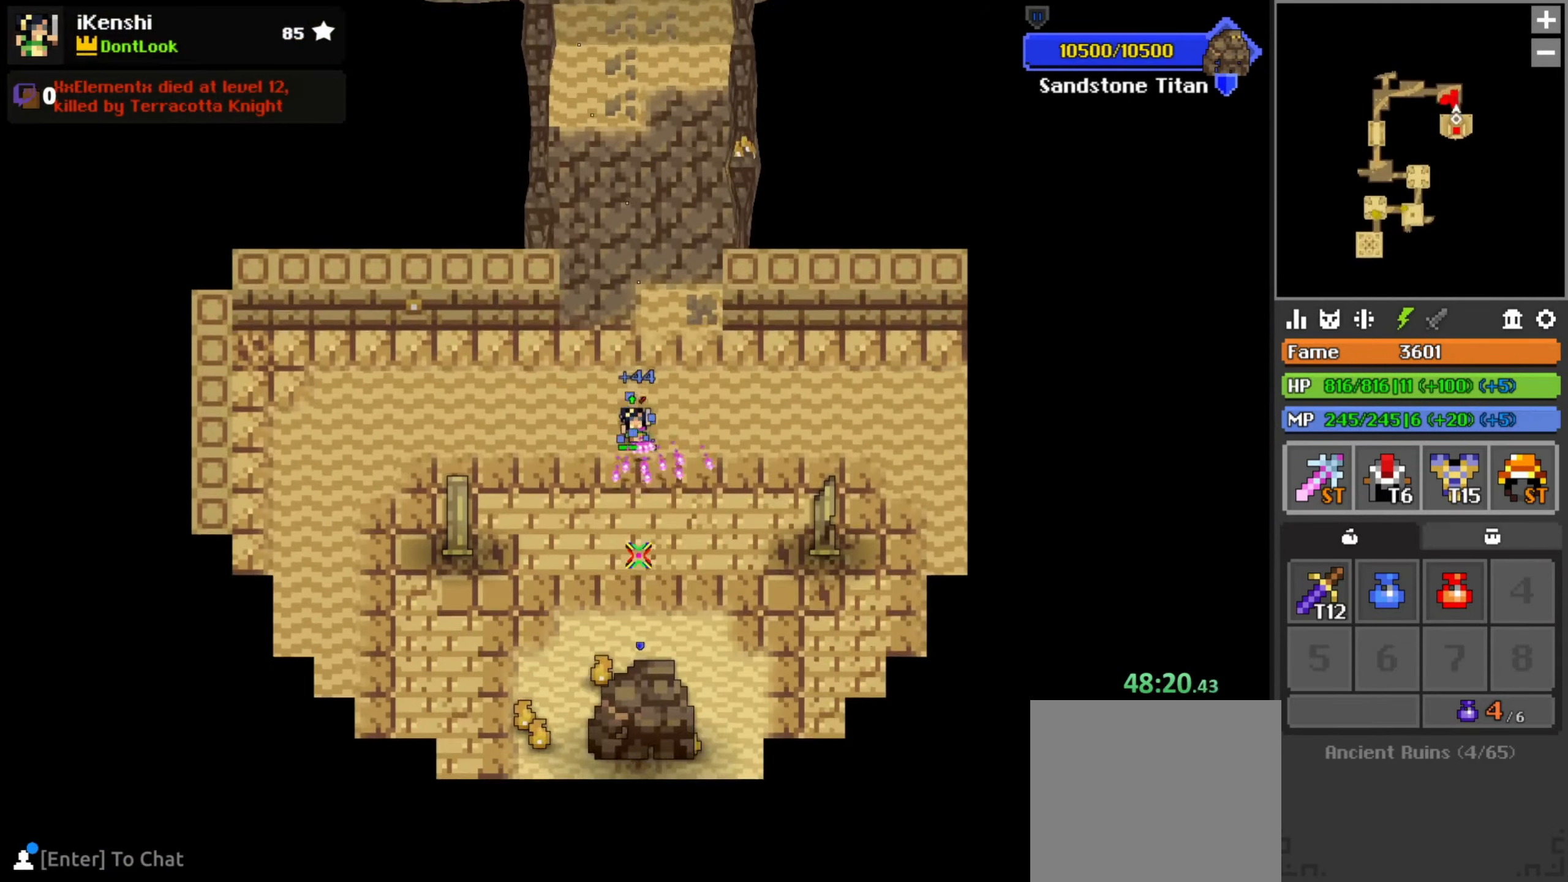
{"keys": [], "mouse": ["left"], "events": [[217, "a", "down"], [334, "a", "up"], [384, "s", "up"]]}
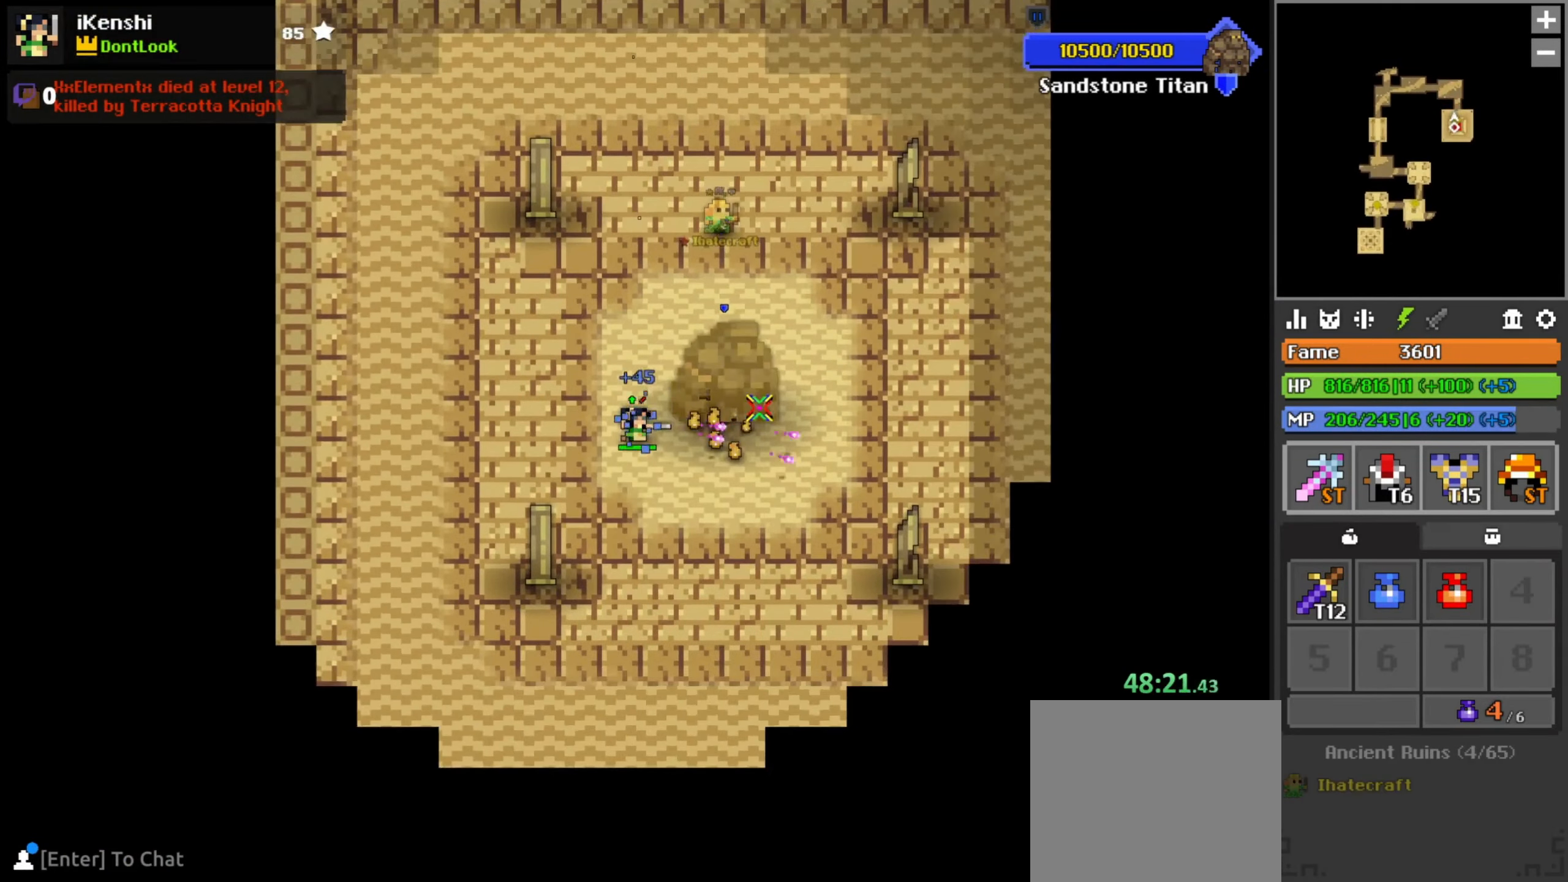
{"keys": [], "mouse": ["left"], "events": [[167, "a", "down"], [217, "a", "up"], [251, "space", "down"], [301, "space", "up"], [401, "d", "down"], [417, "d", "up"]]}
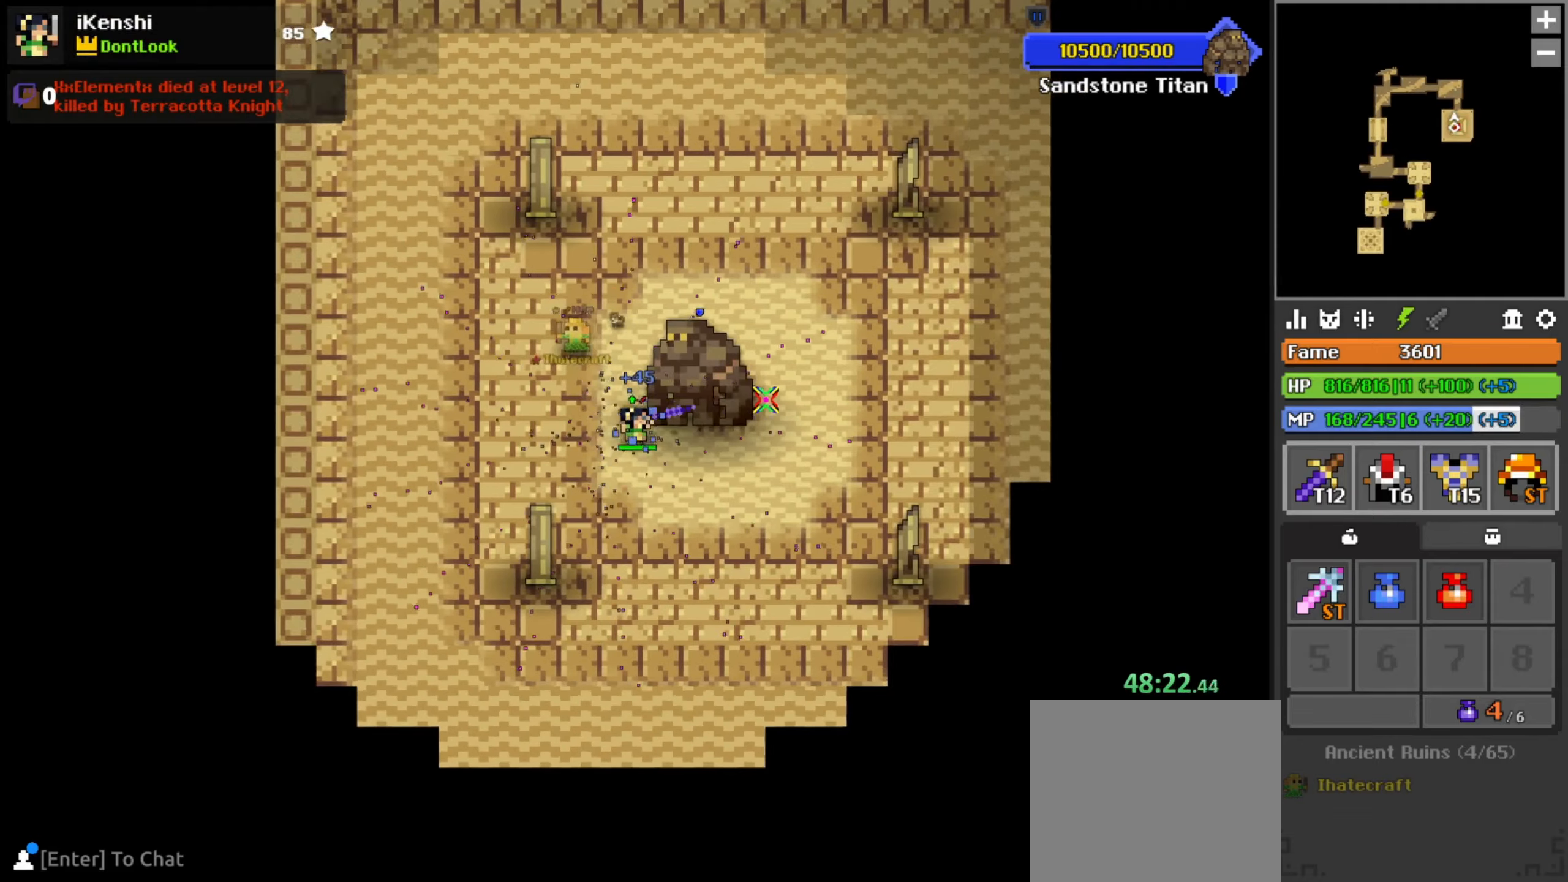
{"keys": [], "mouse": ["left"], "events": [[16, "a", "down"], [66, "a", "up"], [266, "space", "down"], [316, "space", "up"], [333, "a", "down"], [366, "a", "up"]]}
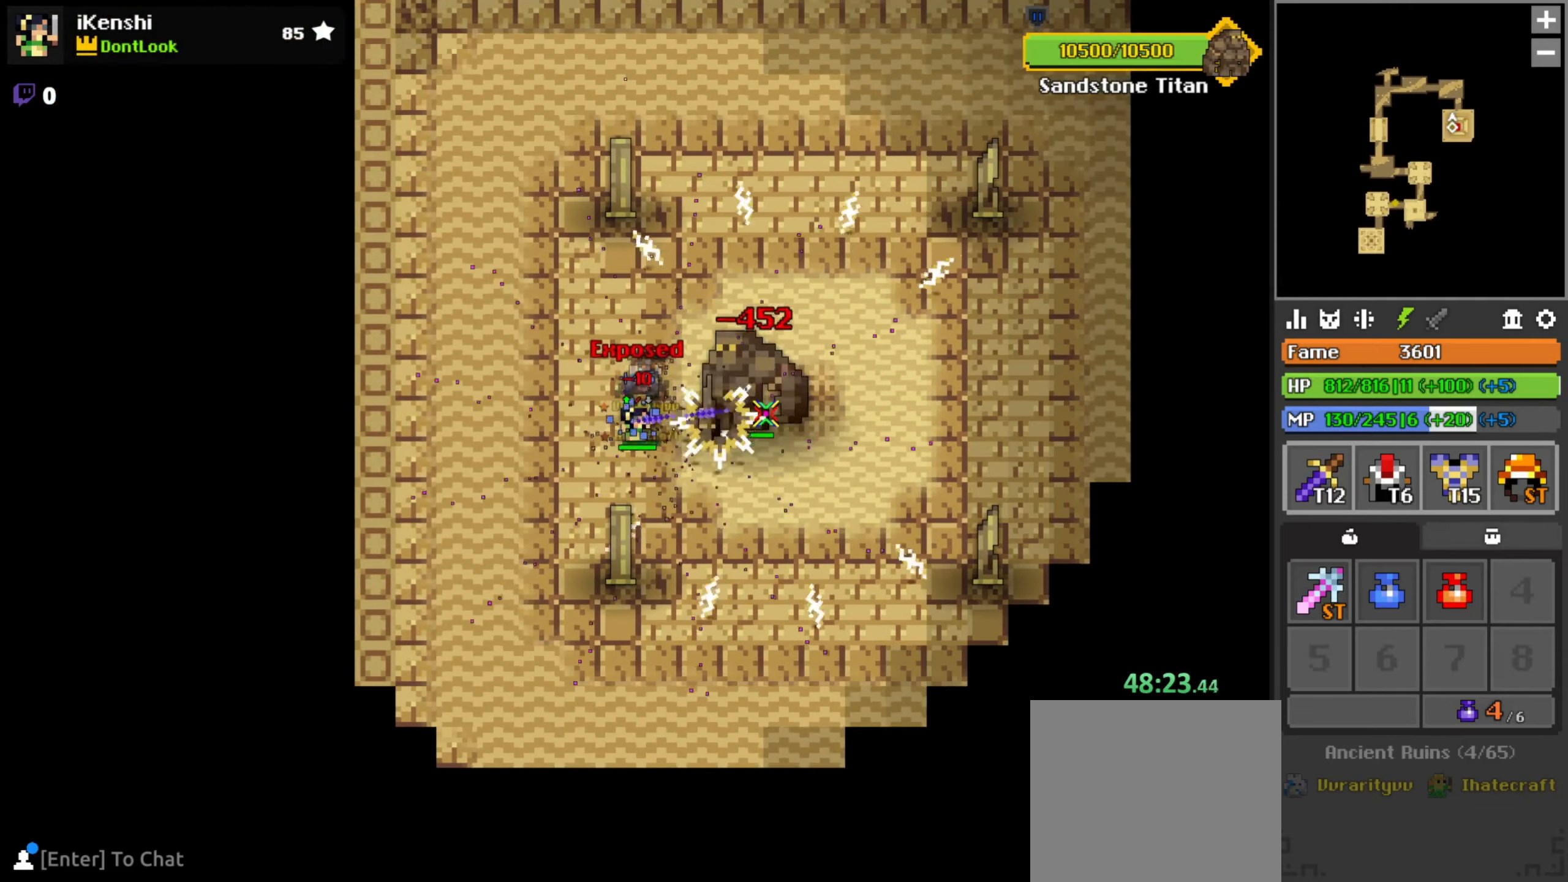
{"keys": ["s"], "mouse": ["left"], "events": [[116, "a", "down"], [150, "a", "up"], [433, "space", "down"], [466, "space", "up"], [500, "s", "down"]]}
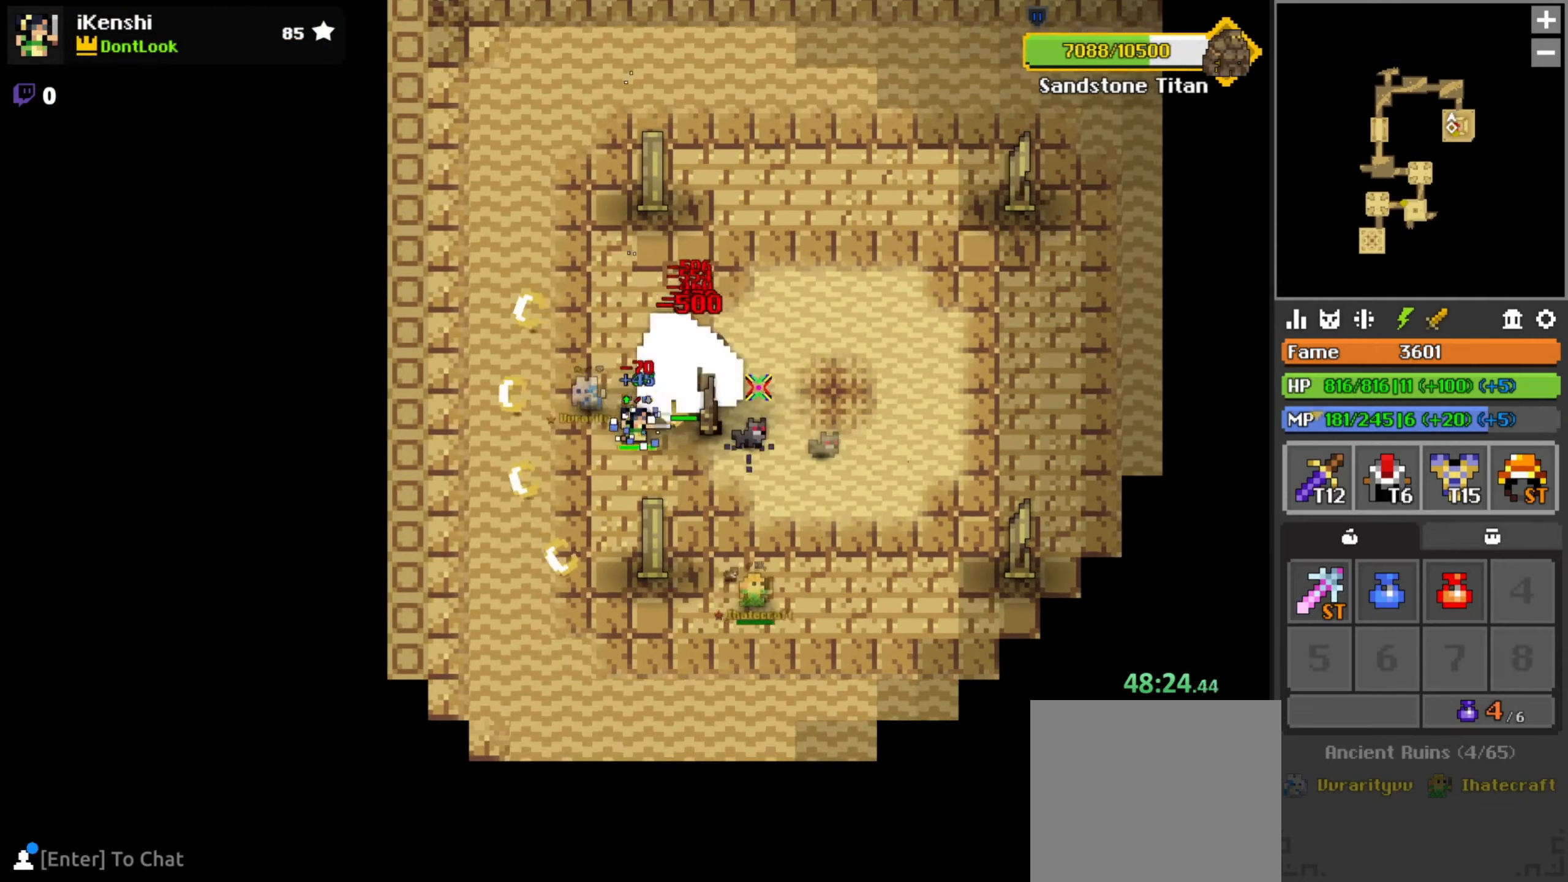
{"keys": ["d"], "mouse": ["left"], "events": [[16, "a", "down"], [66, "a", "up"], [66, "s", "up"], [333, "d", "down"], [366, "d", "up"], [483, "d", "down"]]}
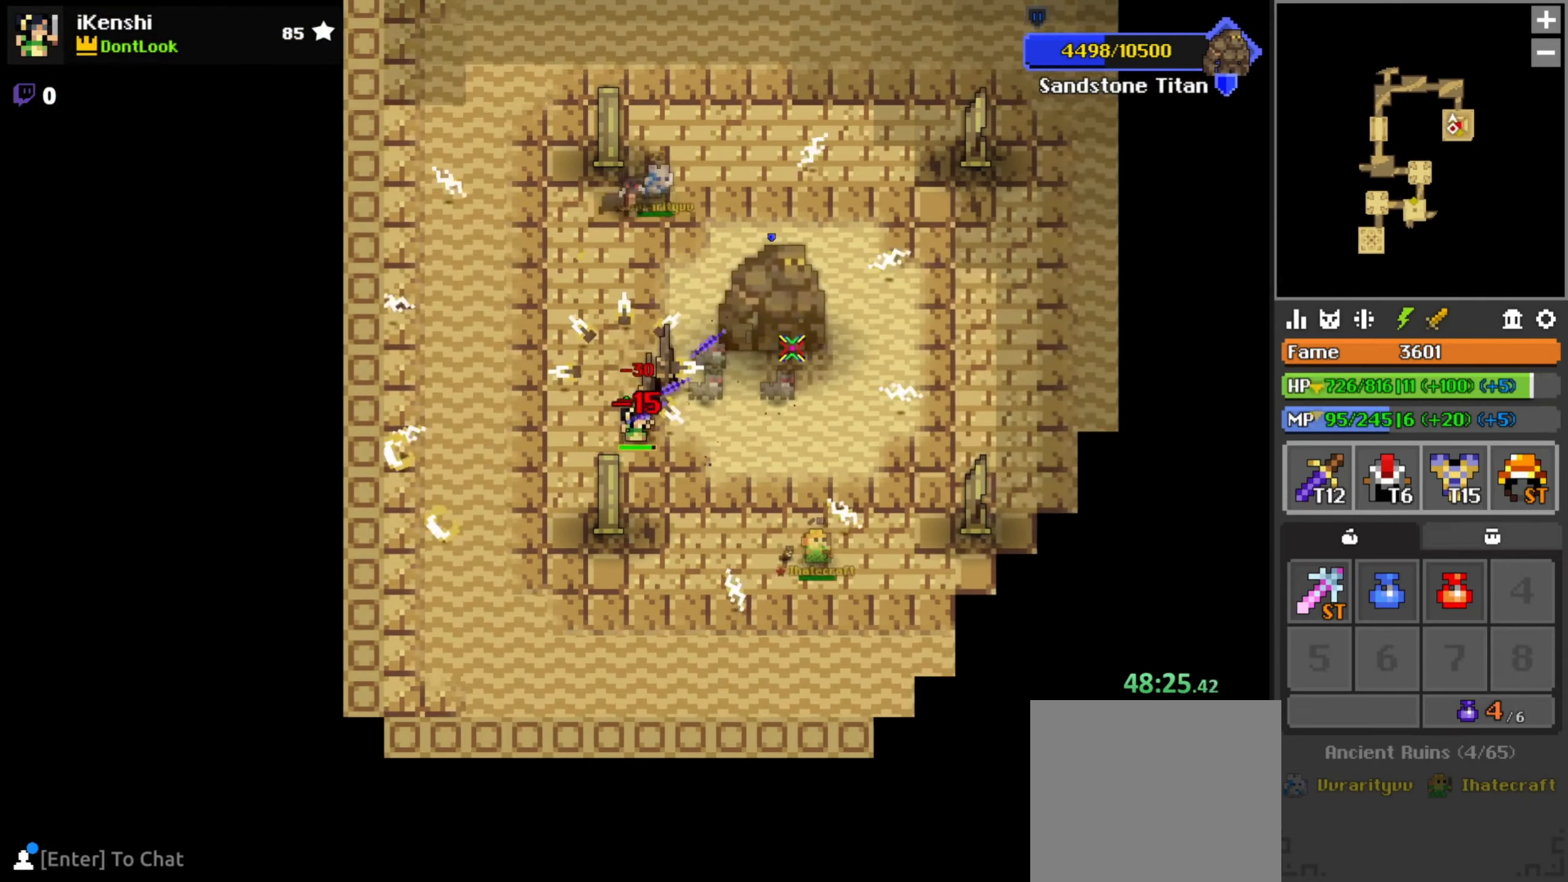
{"keys": [], "mouse": ["left"], "events": [[50, "d", "up"], [100, "s", "down"], [133, "s", "up"], [150, "d", "down"], [200, "d", "up"], [416, "d", "down"], [450, "d", "up"]]}